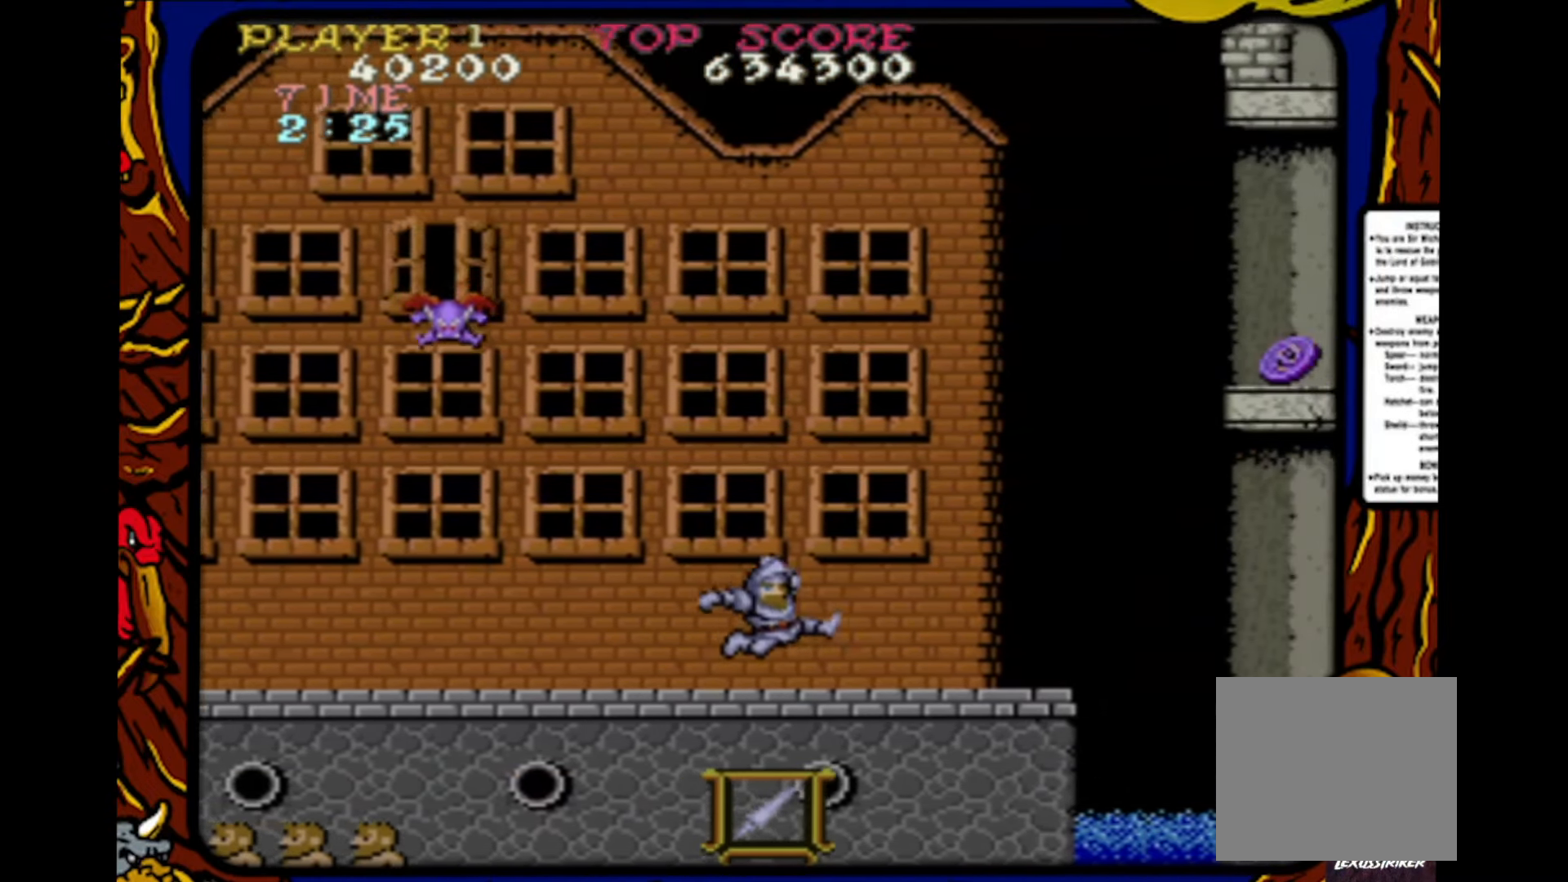
Gameplay with a controller (PlayStation layout); each line is a JSON object with the inputs held at the frame after it. "events" lists button and stick changes between this image and that frame as [ms after this image, input, new state], when the widget could be followed in between. Not read: L1 L2 L3 R1 R2 R3 SELECT START.
{"buttons": ["DPAD_RIGHT"], "events": [[17, "DPAD_RIGHT", "up"], [33, "CROSS", "up"], [33, "DPAD_UP", "down"], [50, "DPAD_LEFT", "down"], [50, "DPAD_UP", "up"], [133, "SQUARE", "down"], [150, "DPAD_LEFT", "up"], [250, "SQUARE", "up"], [433, "DPAD_RIGHT", "down"]]}
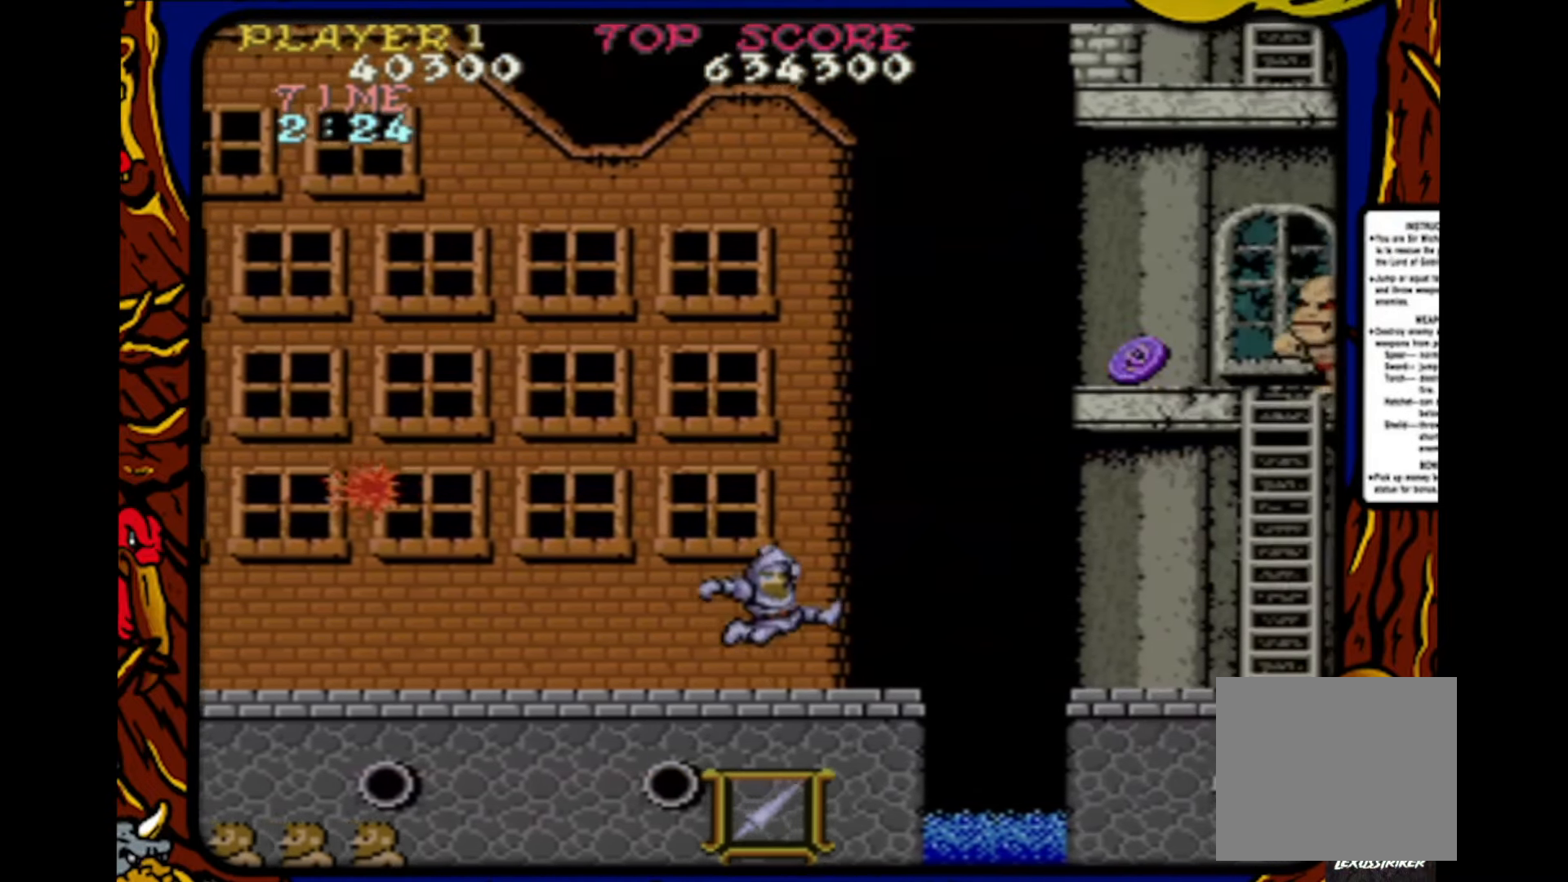
{"buttons": ["DPAD_DOWN"], "events": [[333, "DPAD_LEFT", "down"], [333, "DPAD_RIGHT", "up"], [400, "DPAD_DOWN", "down"], [417, "DPAD_LEFT", "up"]]}
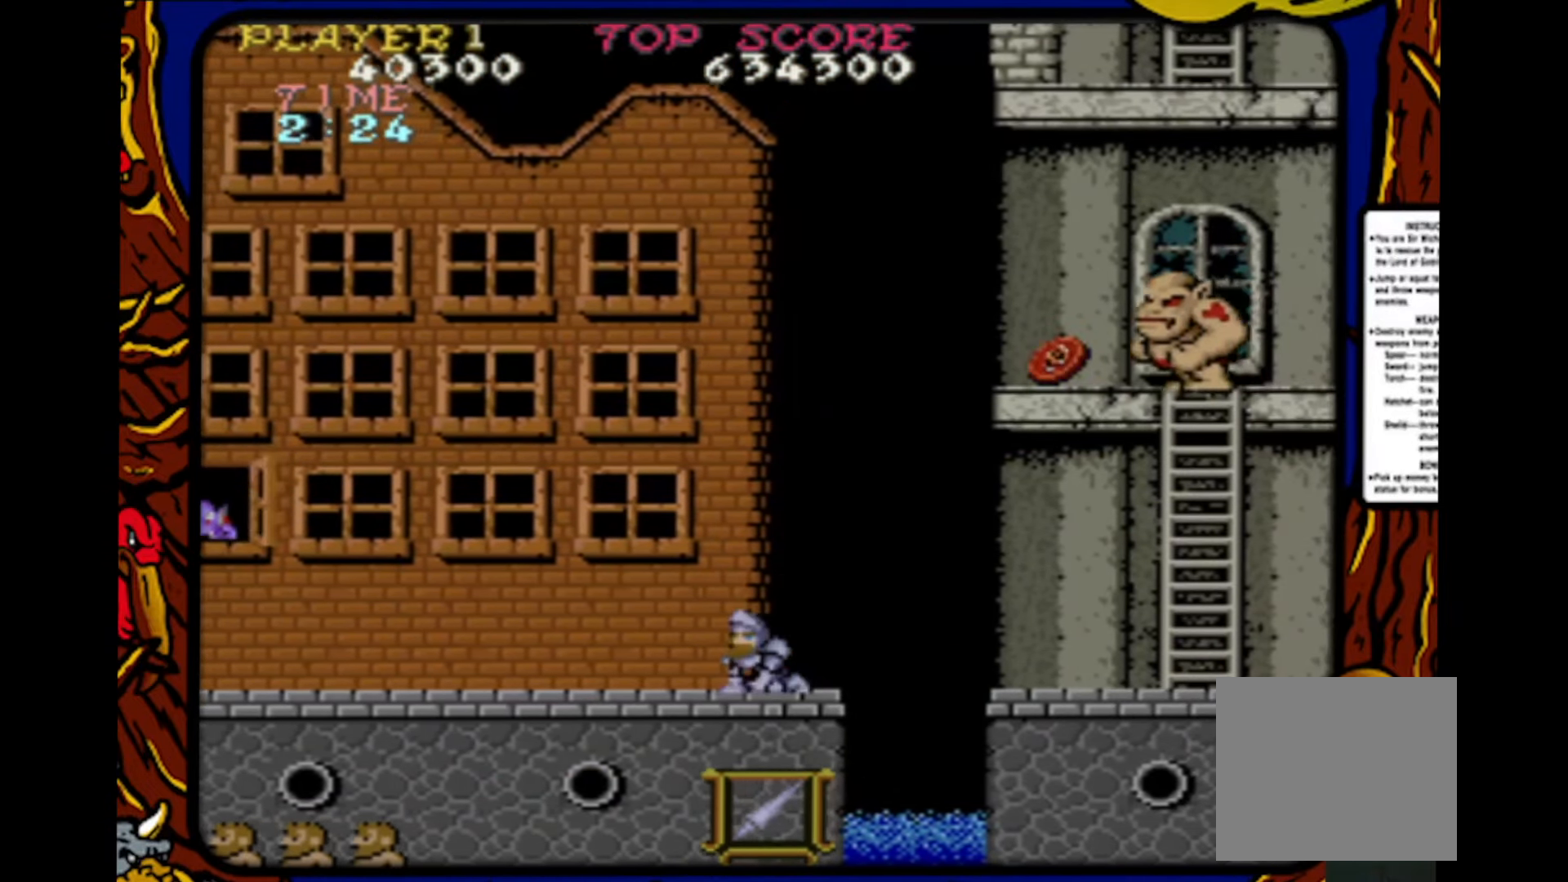
{"buttons": [], "events": [[133, "SQUARE", "down"], [267, "SQUARE", "up"], [350, "DPAD_DOWN", "up"]]}
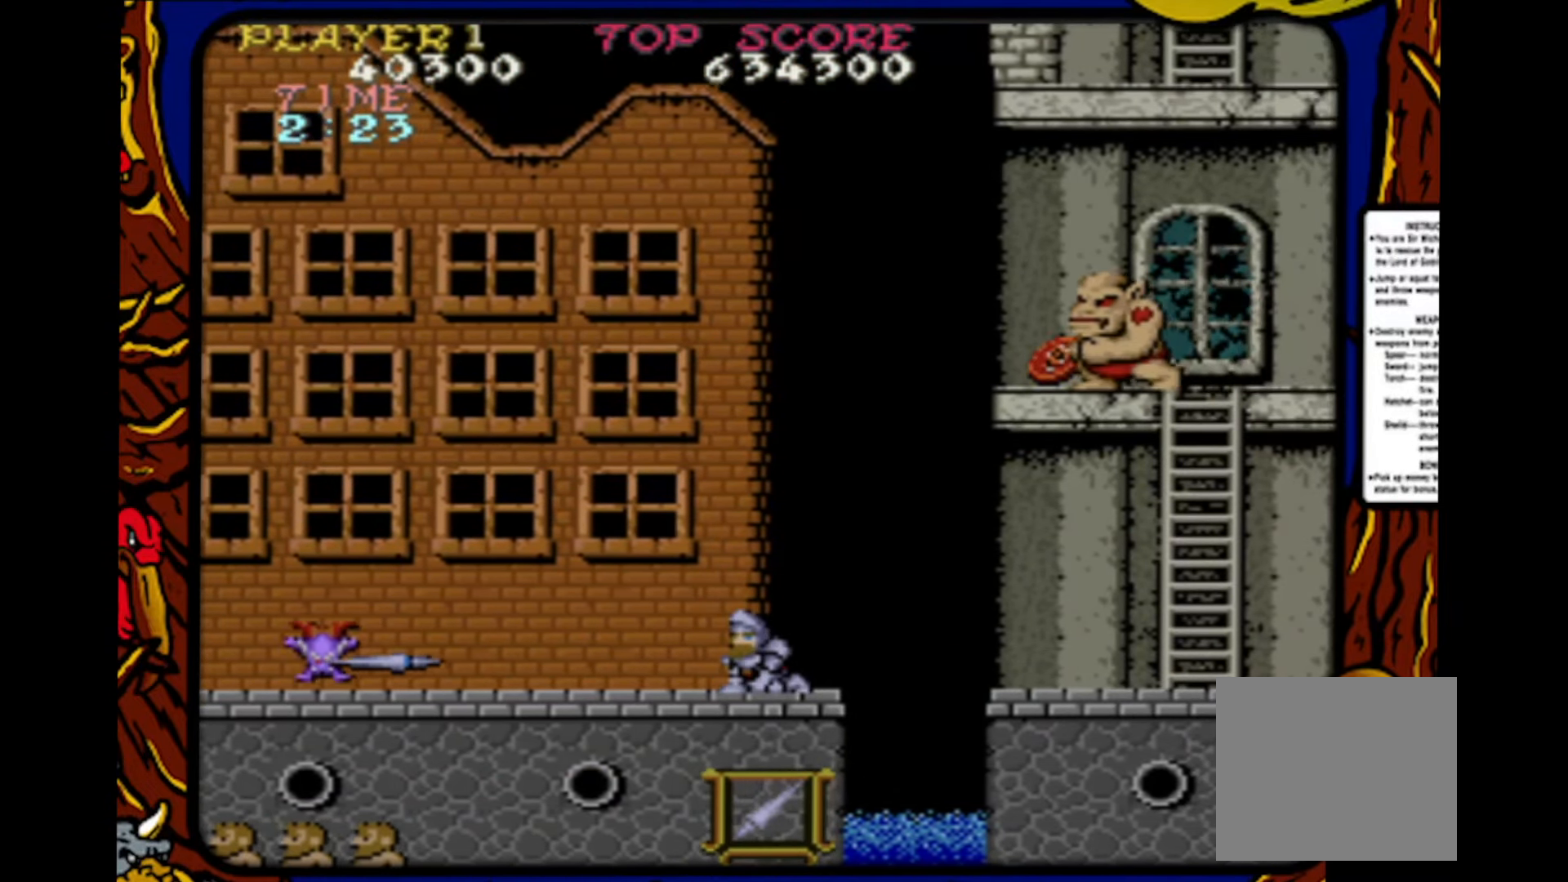
{"buttons": ["CROSS", "DPAD_RIGHT"], "events": [[83, "DPAD_UP", "down"], [200, "DPAD_RIGHT", "down"], [200, "DPAD_UP", "up"], [350, "CROSS", "down"]]}
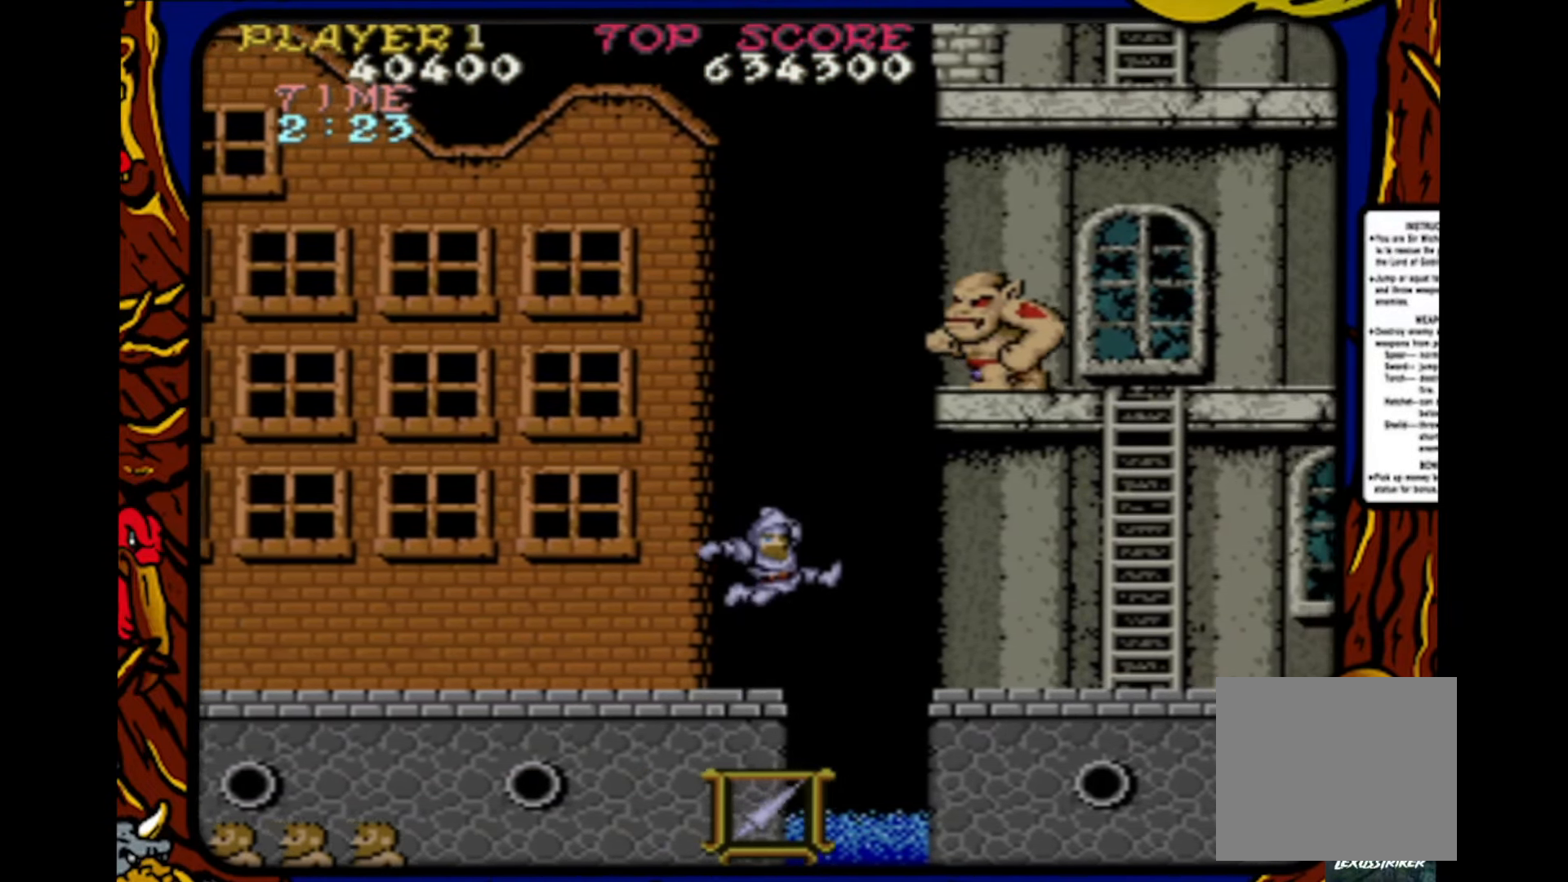
{"buttons": ["DPAD_RIGHT"], "events": [[417, "CROSS", "up"]]}
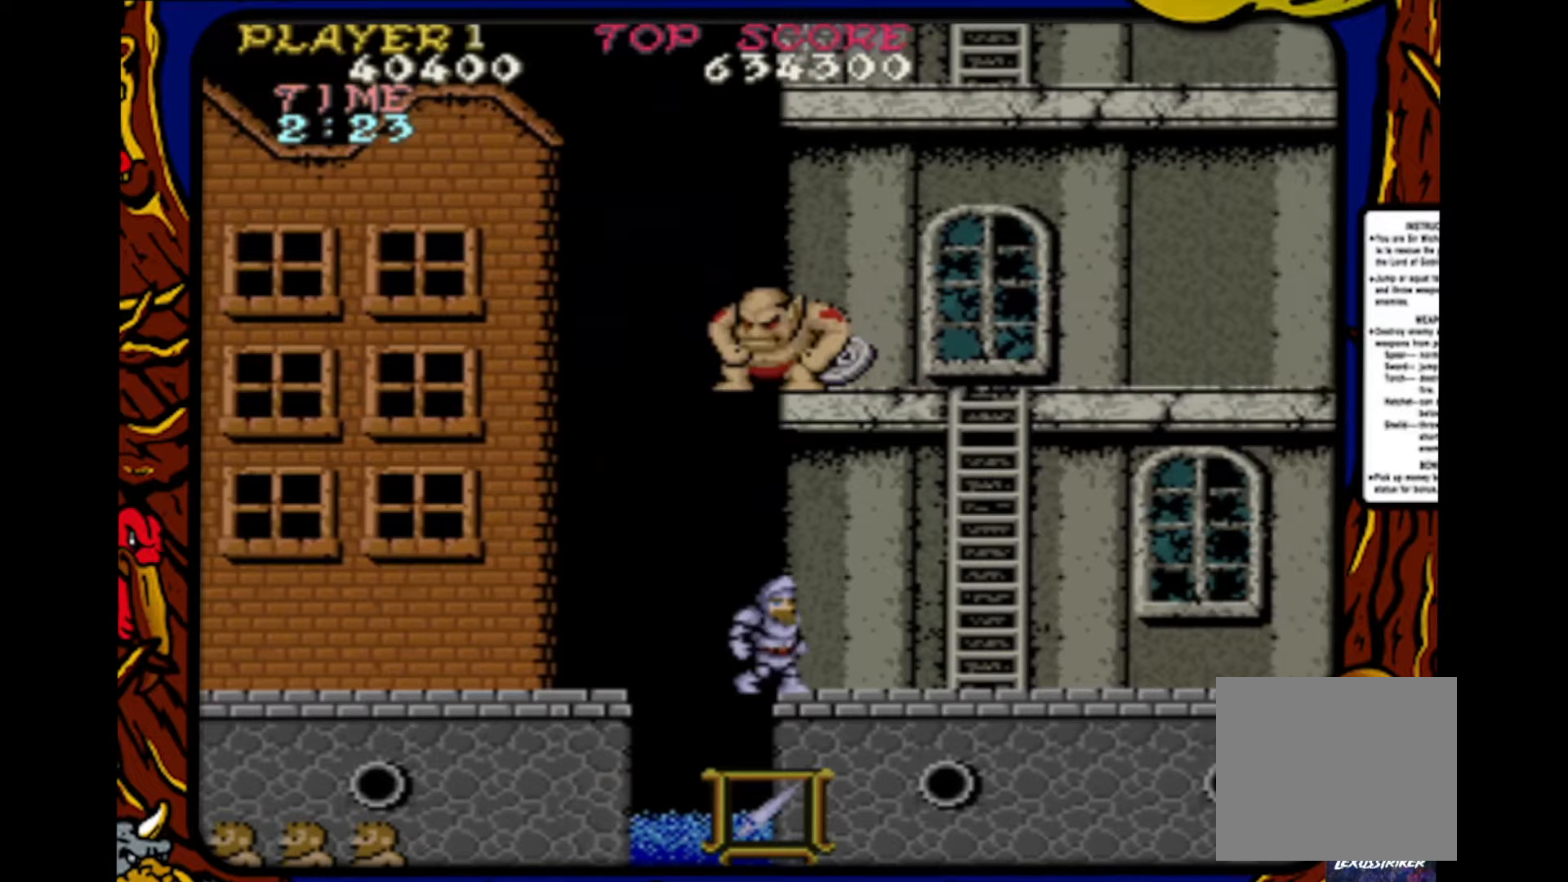
{"buttons": ["DPAD_RIGHT"], "events": []}
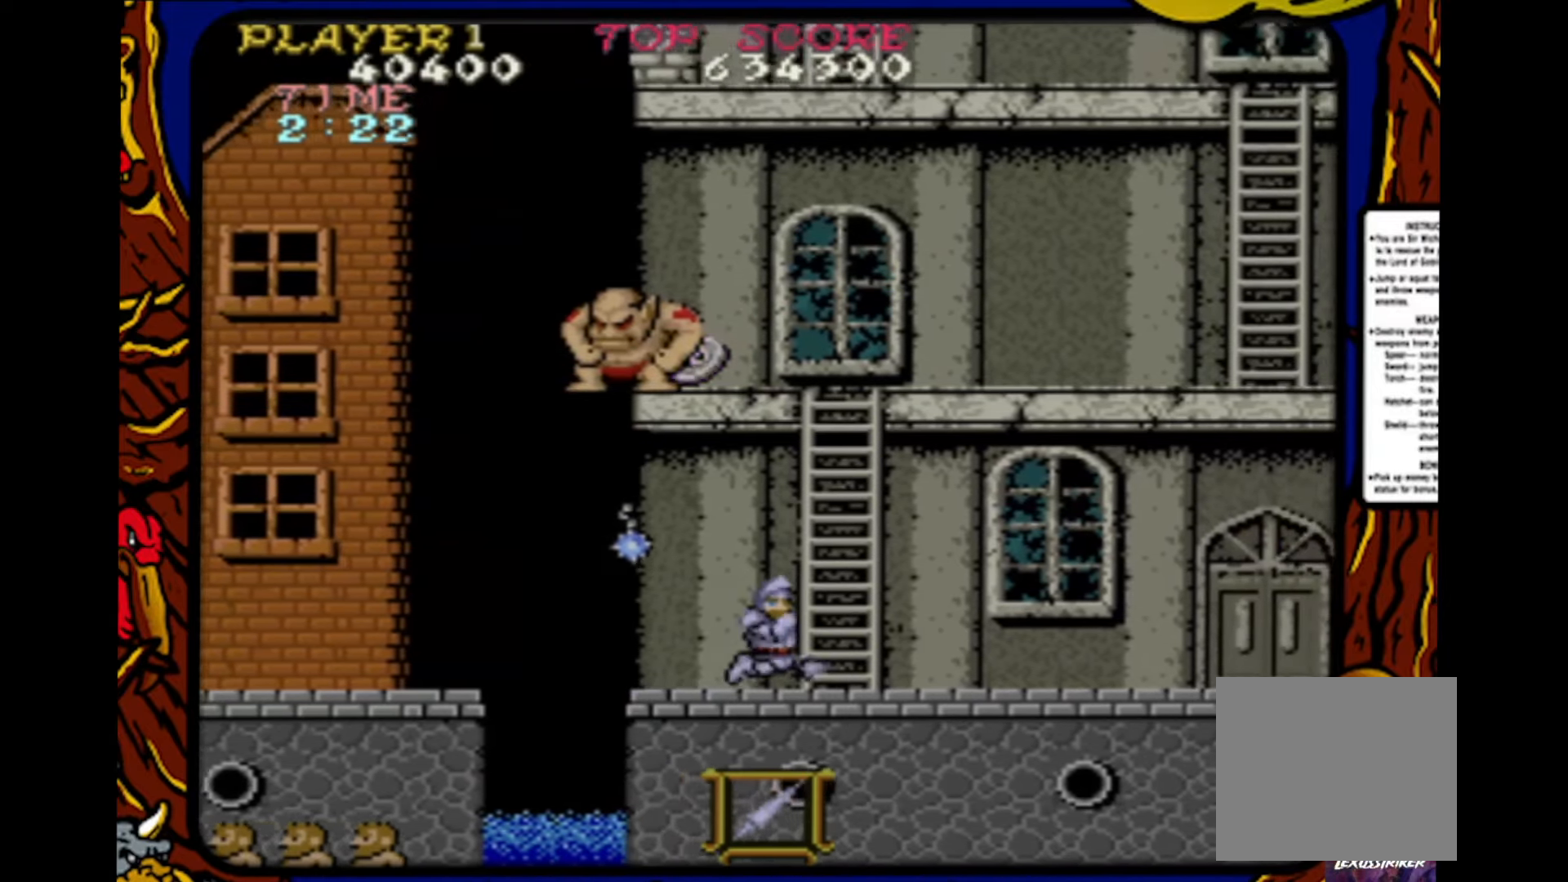
{"buttons": ["DPAD_RIGHT"], "events": []}
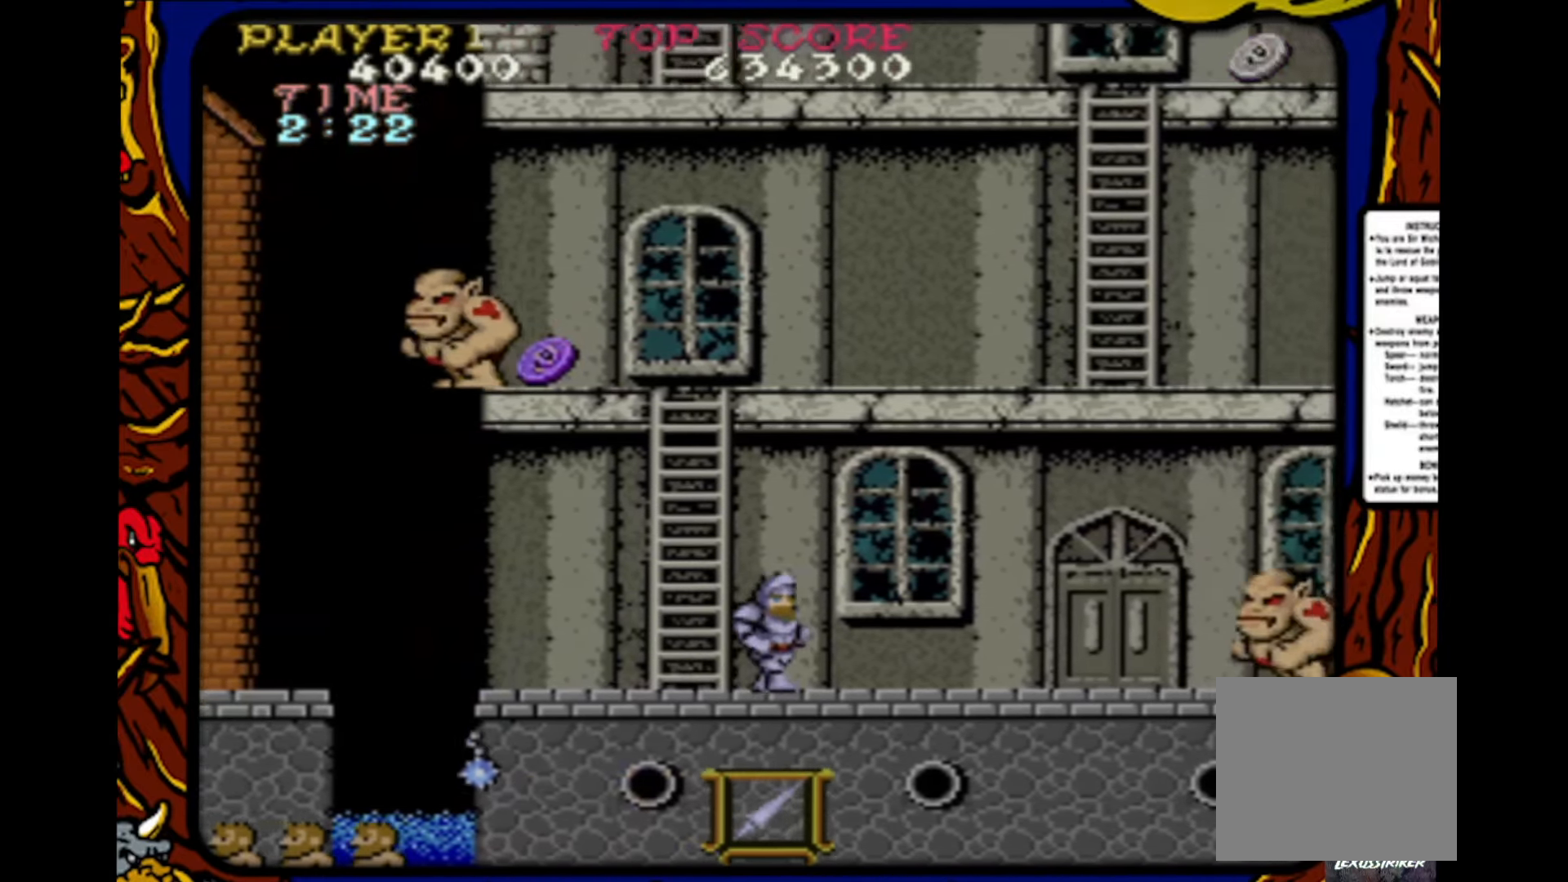
{"buttons": ["SQUARE"], "events": [[150, "DPAD_RIGHT", "up"], [167, "SQUARE", "down"], [183, "DPAD_RIGHT", "down"], [200, "SQUARE", "up"], [317, "SQUARE", "down"], [333, "DPAD_RIGHT", "up"], [383, "SQUARE", "up"], [433, "DPAD_RIGHT", "down"], [450, "SQUARE", "down"], [500, "DPAD_RIGHT", "up"]]}
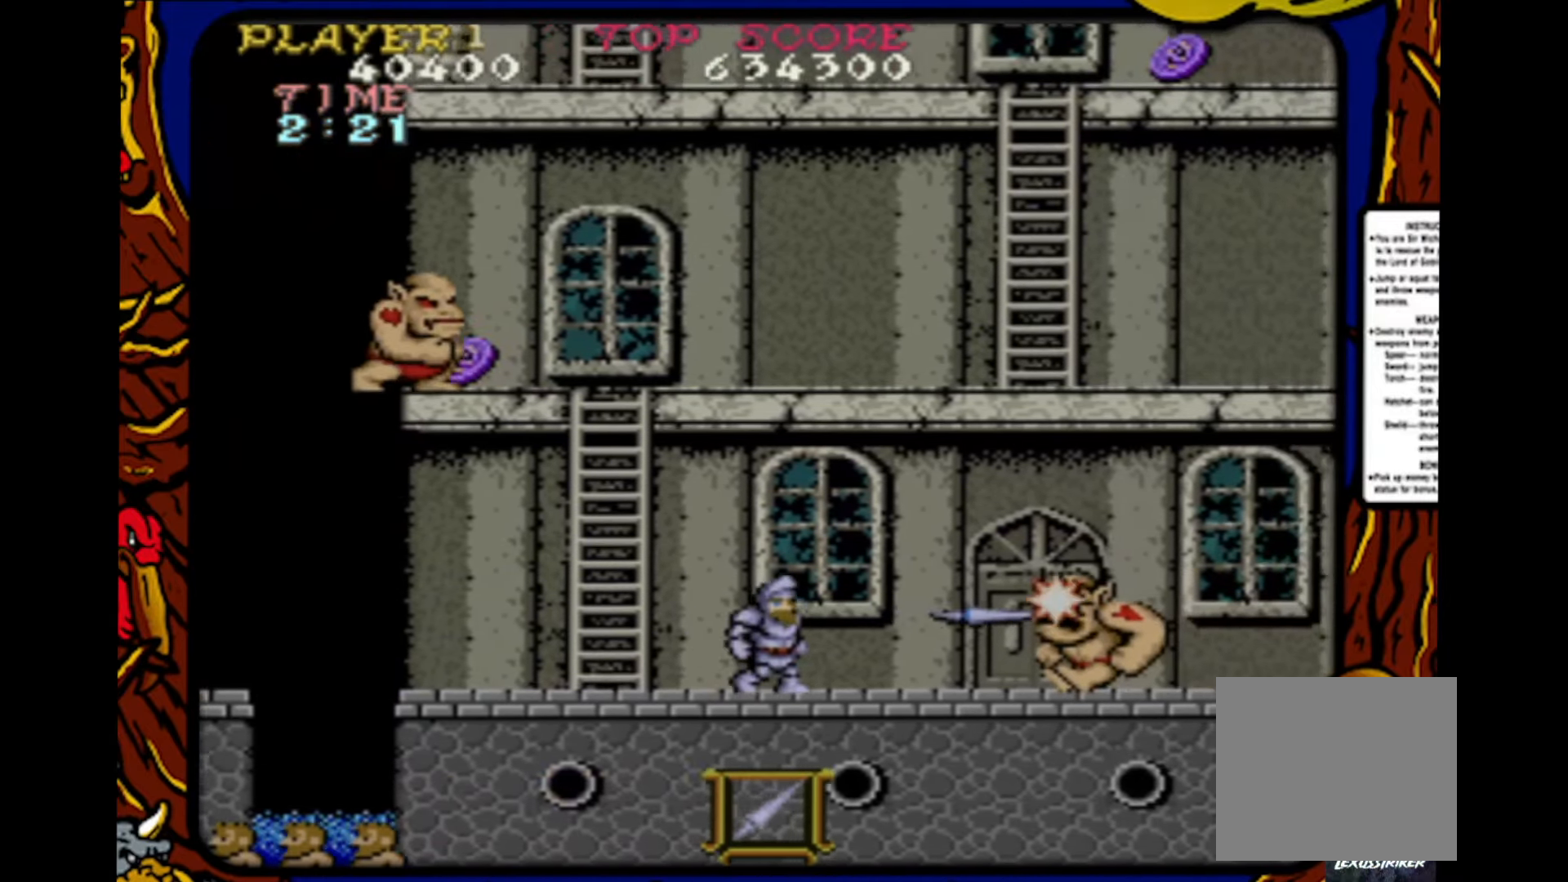
{"buttons": ["DPAD_RIGHT"], "events": [[33, "SQUARE", "up"], [67, "DPAD_RIGHT", "down"], [83, "SQUARE", "down"], [150, "DPAD_RIGHT", "up"], [183, "SQUARE", "up"], [217, "DPAD_RIGHT", "down"], [250, "SQUARE", "down"], [283, "DPAD_RIGHT", "up"], [333, "DPAD_RIGHT", "down"], [333, "SQUARE", "up"], [400, "DPAD_RIGHT", "up"], [400, "SQUARE", "down"], [467, "SQUARE", "up"], [483, "DPAD_RIGHT", "down"]]}
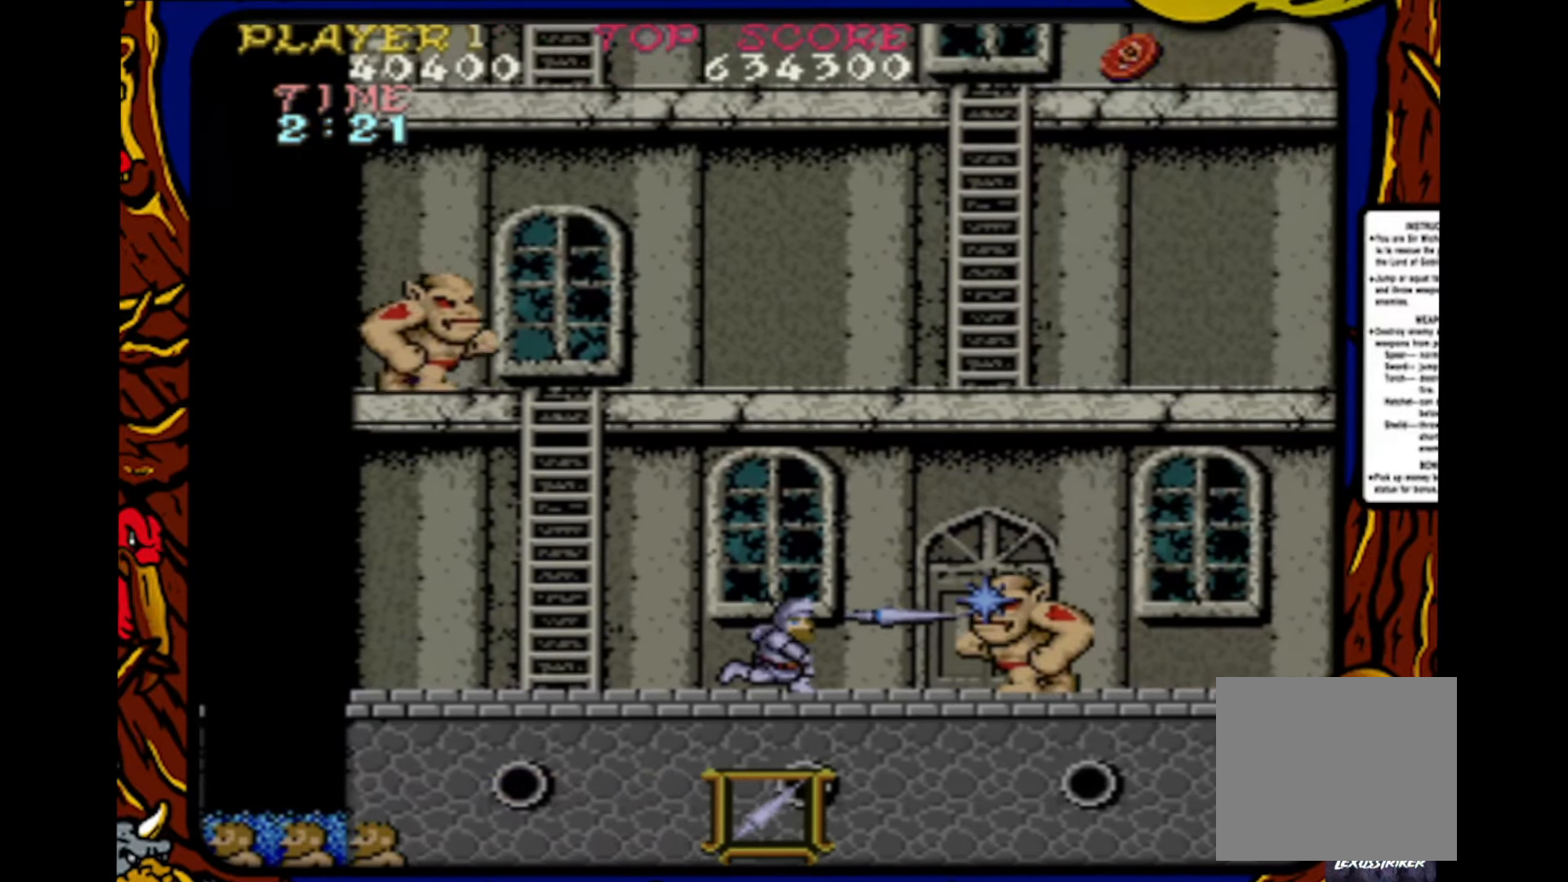
{"buttons": ["SQUARE"], "events": [[33, "DPAD_RIGHT", "up"], [33, "SQUARE", "down"], [117, "SQUARE", "up"], [133, "DPAD_RIGHT", "down"], [183, "SQUARE", "down"], [200, "DPAD_RIGHT", "up"], [250, "DPAD_RIGHT", "down"], [267, "SQUARE", "up"], [333, "SQUARE", "down"], [350, "DPAD_RIGHT", "up"], [400, "SQUARE", "up"], [433, "DPAD_RIGHT", "down"], [483, "DPAD_RIGHT", "up"], [483, "SQUARE", "down"]]}
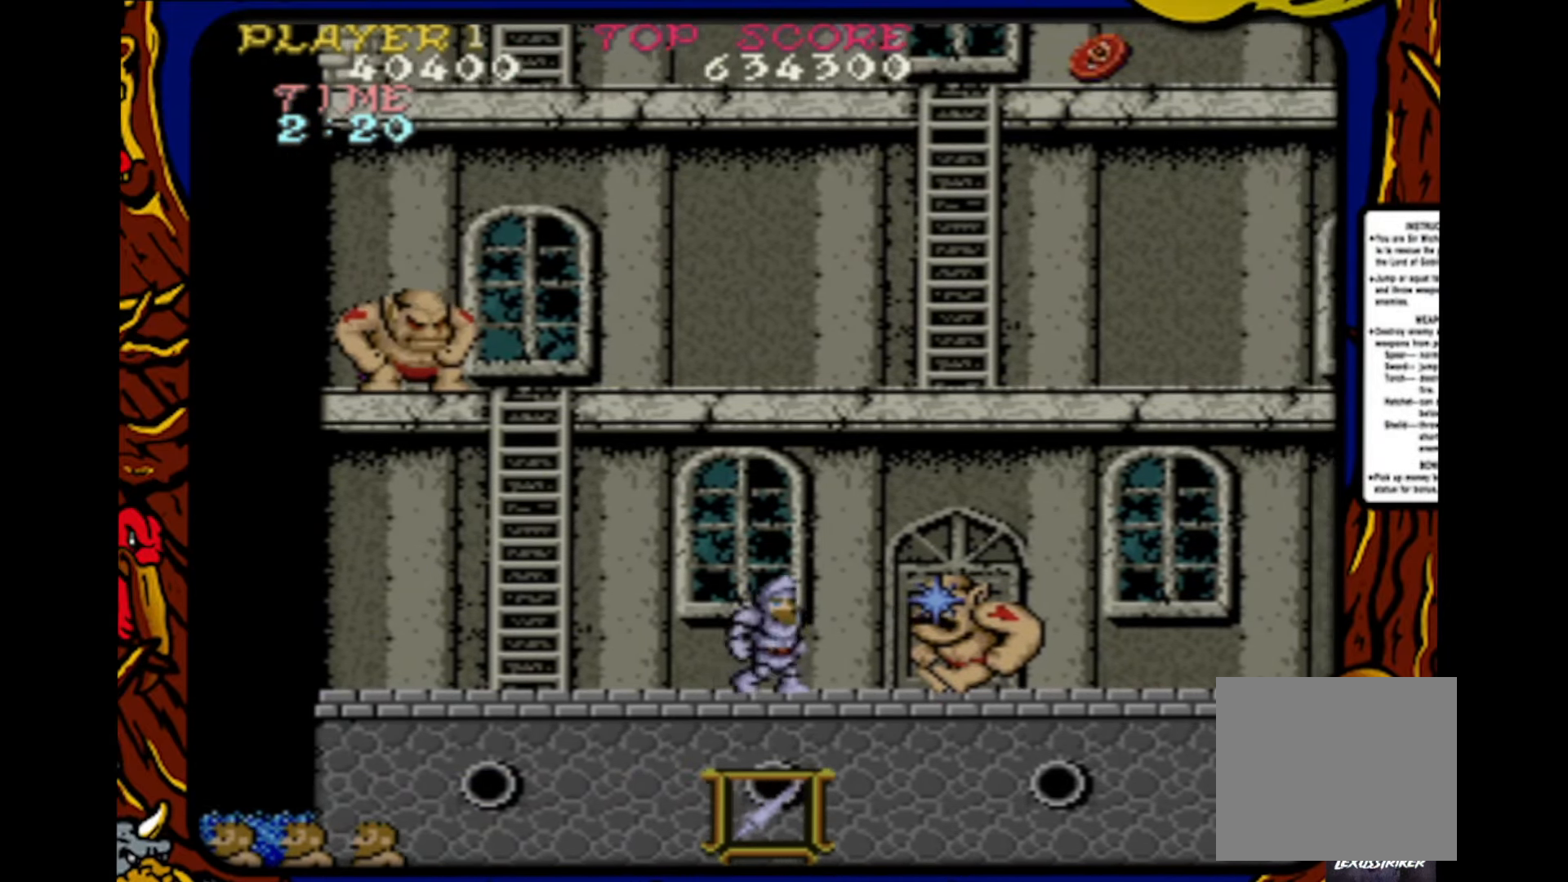
{"buttons": [], "events": [[67, "DPAD_RIGHT", "down"], [83, "SQUARE", "up"], [117, "SQUARE", "down"], [133, "DPAD_RIGHT", "up"], [200, "SQUARE", "up"], [233, "DPAD_RIGHT", "down"], [283, "SQUARE", "down"], [300, "DPAD_RIGHT", "up"], [350, "DPAD_RIGHT", "down"], [350, "SQUARE", "up"], [433, "SQUARE", "down"], [467, "DPAD_RIGHT", "up"], [483, "SQUARE", "up"]]}
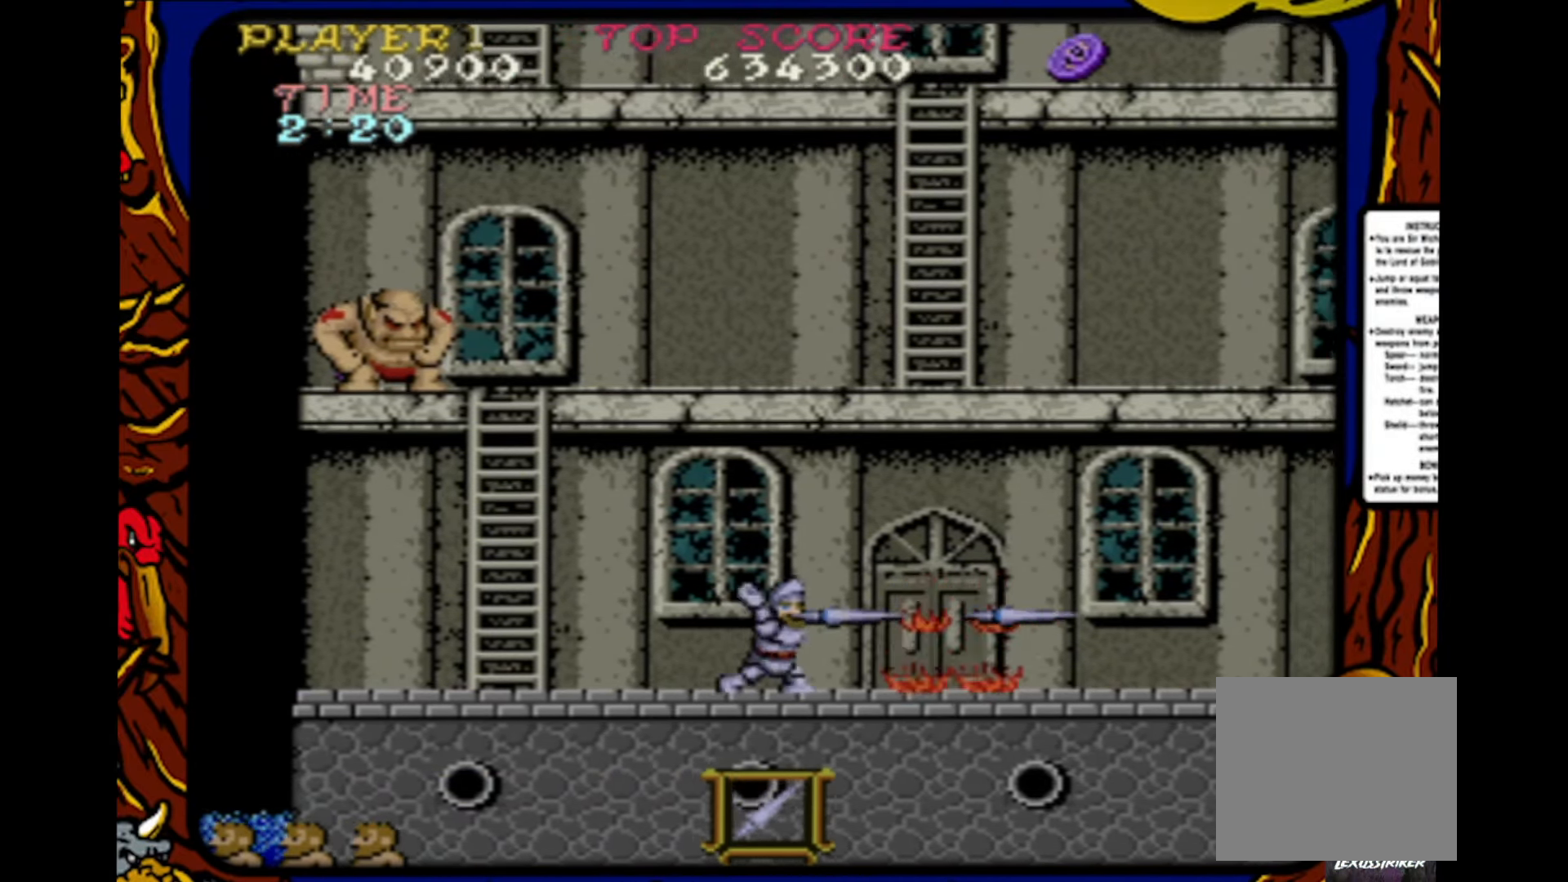
{"buttons": ["CROSS", "DPAD_RIGHT"], "events": [[33, "DPAD_RIGHT", "down"], [217, "CROSS", "down"]]}
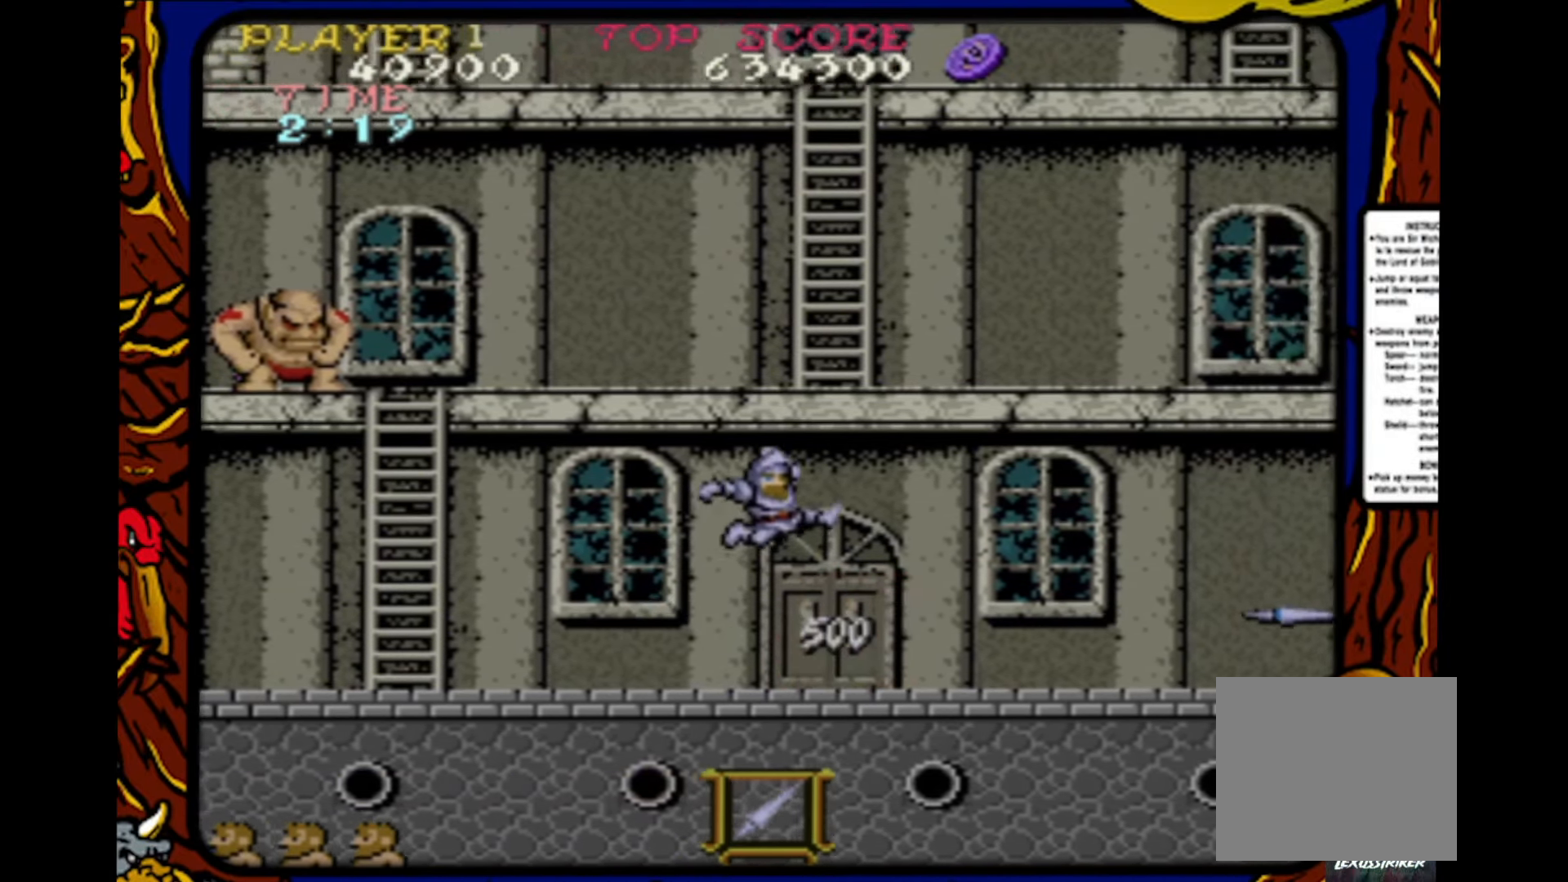
{"buttons": ["DPAD_LEFT"], "events": [[117, "CROSS", "up"], [167, "DPAD_RIGHT", "up"], [317, "SQUARE", "down"], [350, "DPAD_LEFT", "down"], [417, "SQUARE", "up"]]}
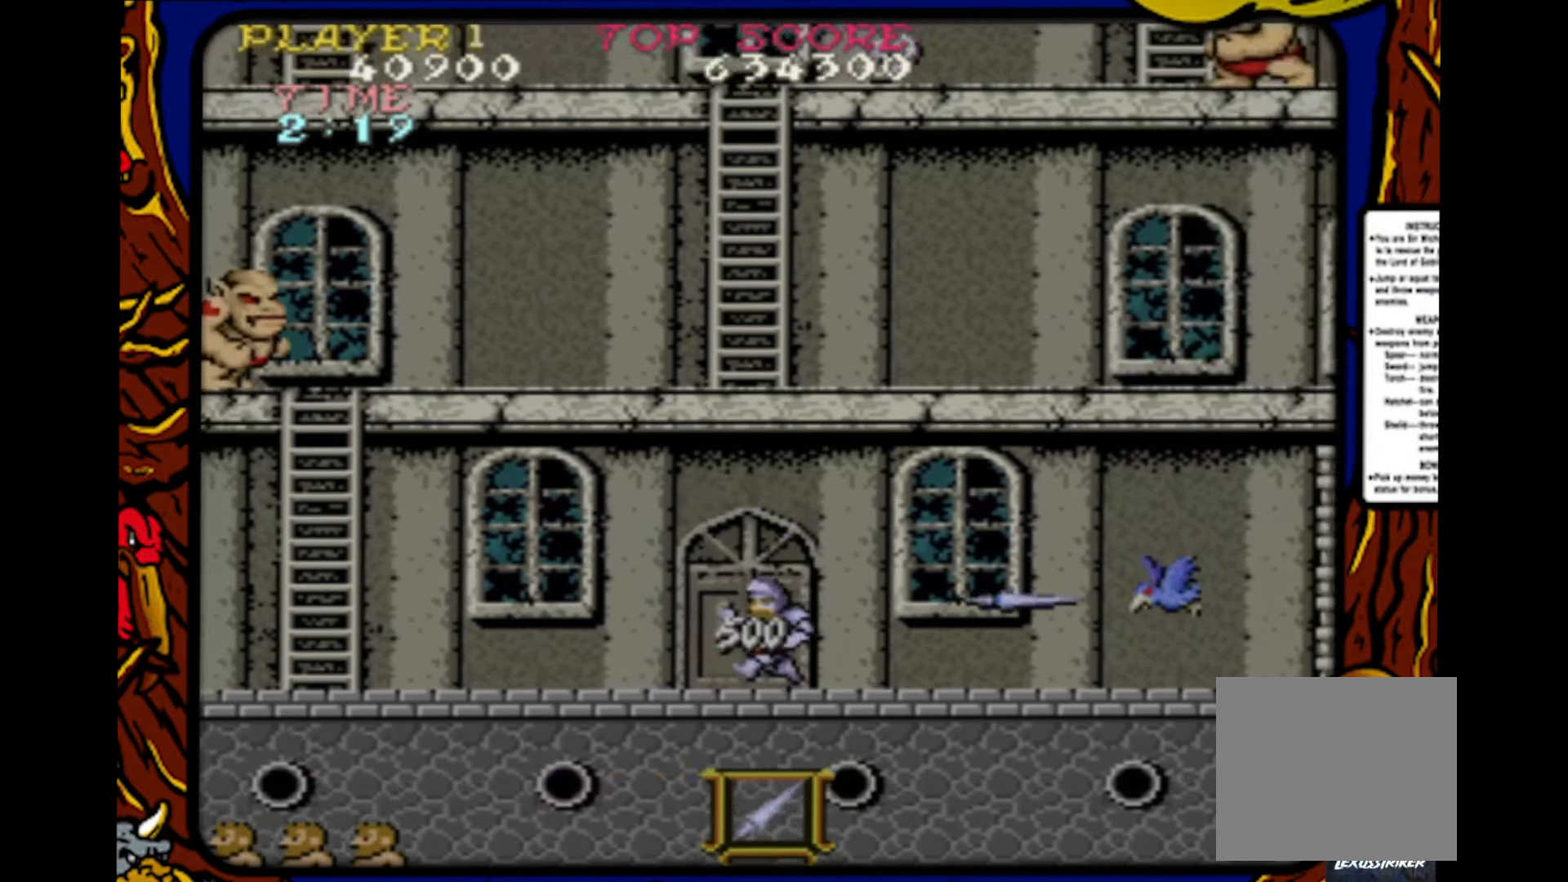
{"buttons": ["DPAD_LEFT"], "events": []}
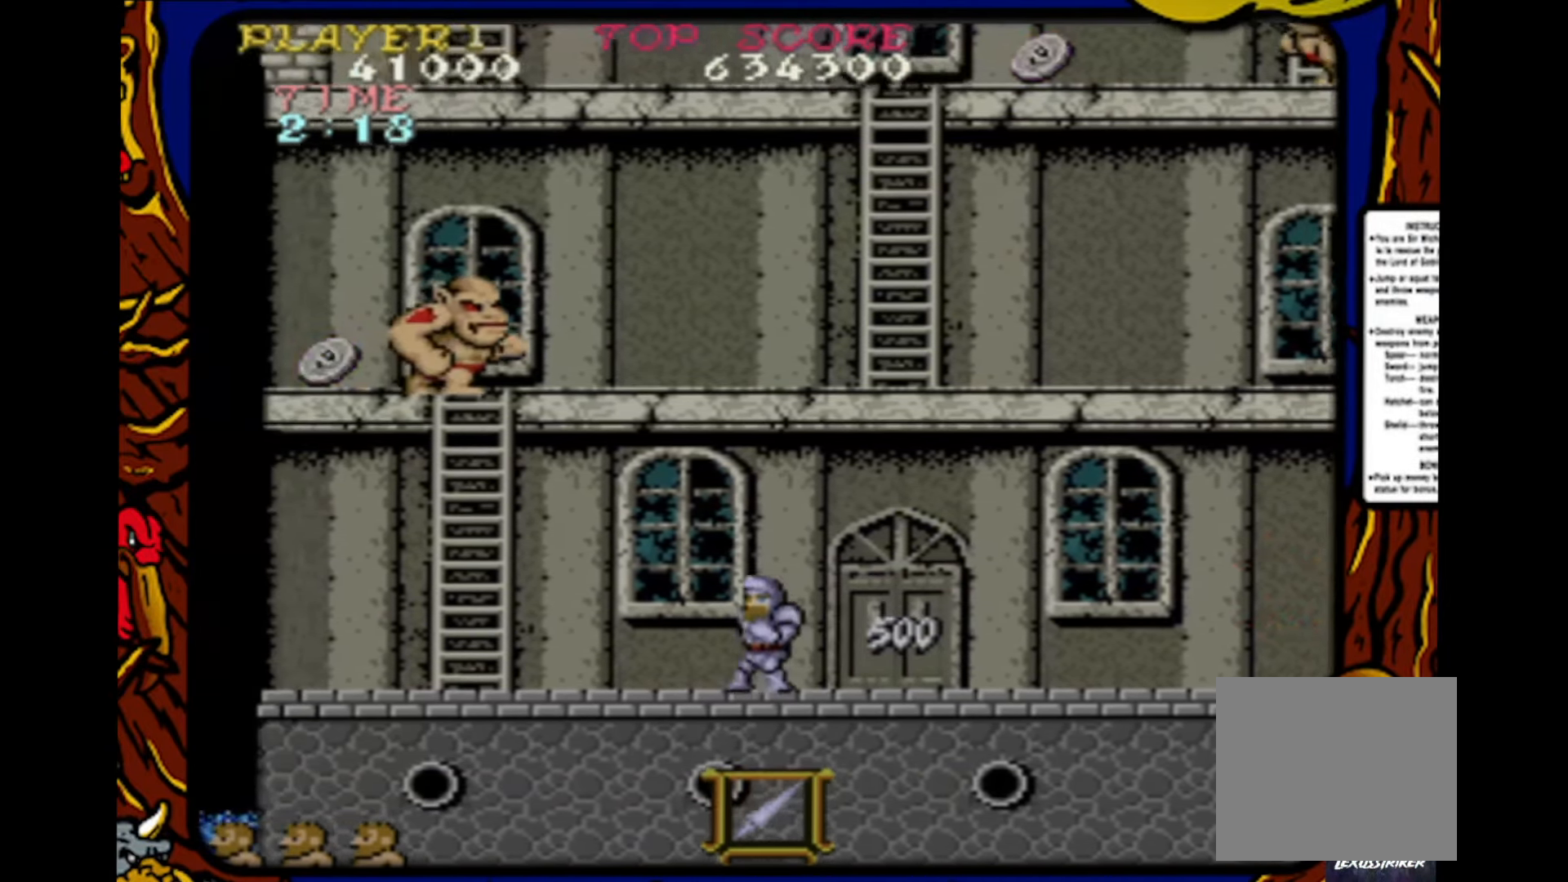
{"buttons": ["DPAD_LEFT"], "events": []}
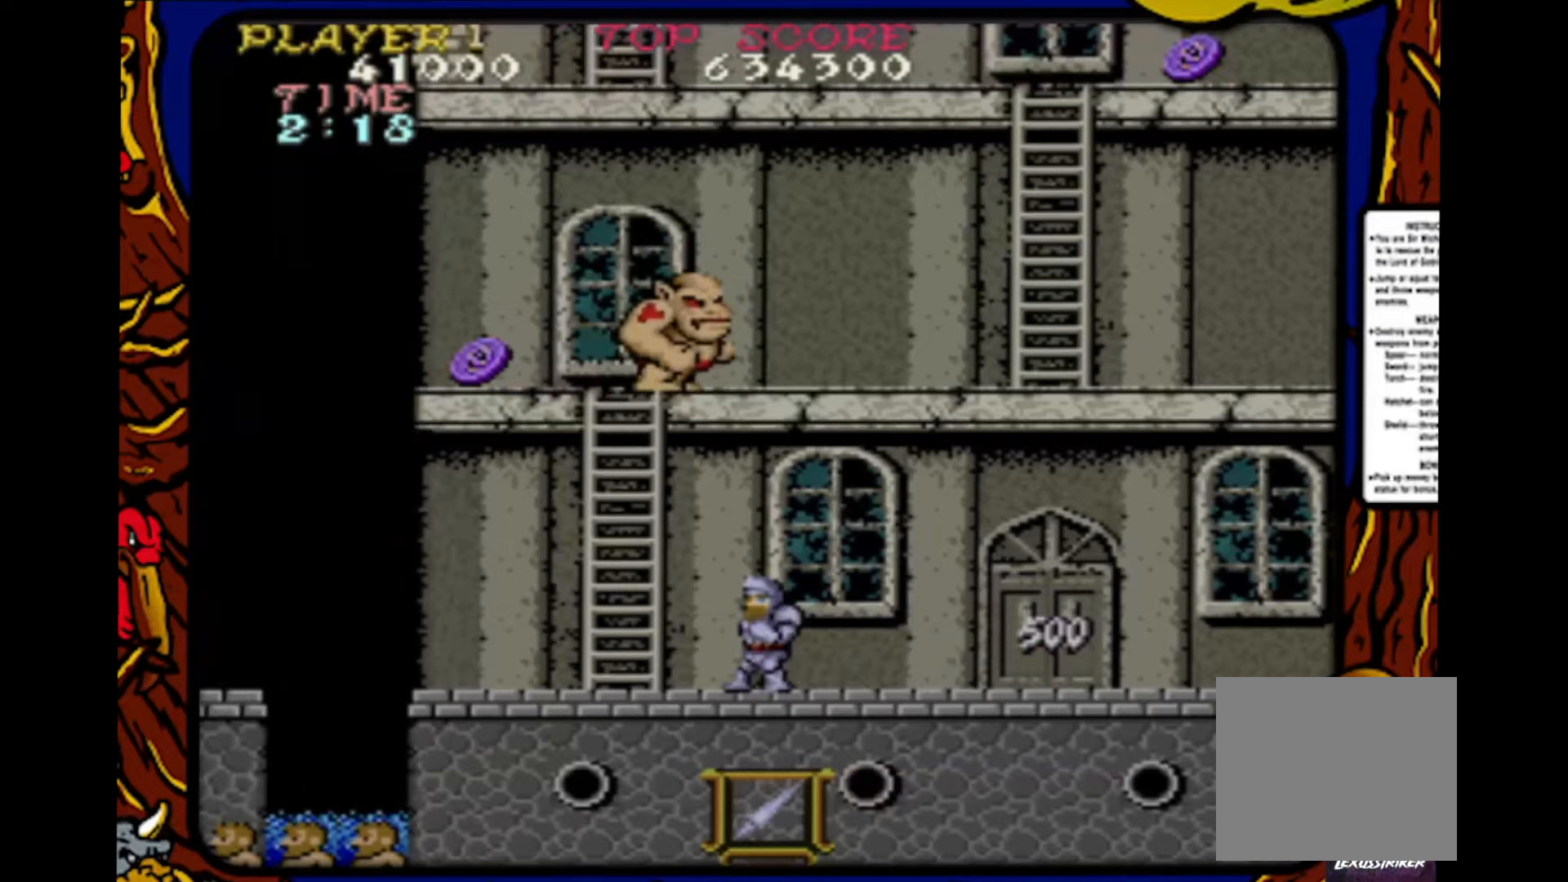
{"buttons": ["DPAD_RIGHT"], "events": [[167, "DPAD_LEFT", "up"], [167, "DPAD_UP", "down"], [200, "DPAD_RIGHT", "down"], [200, "DPAD_UP", "up"]]}
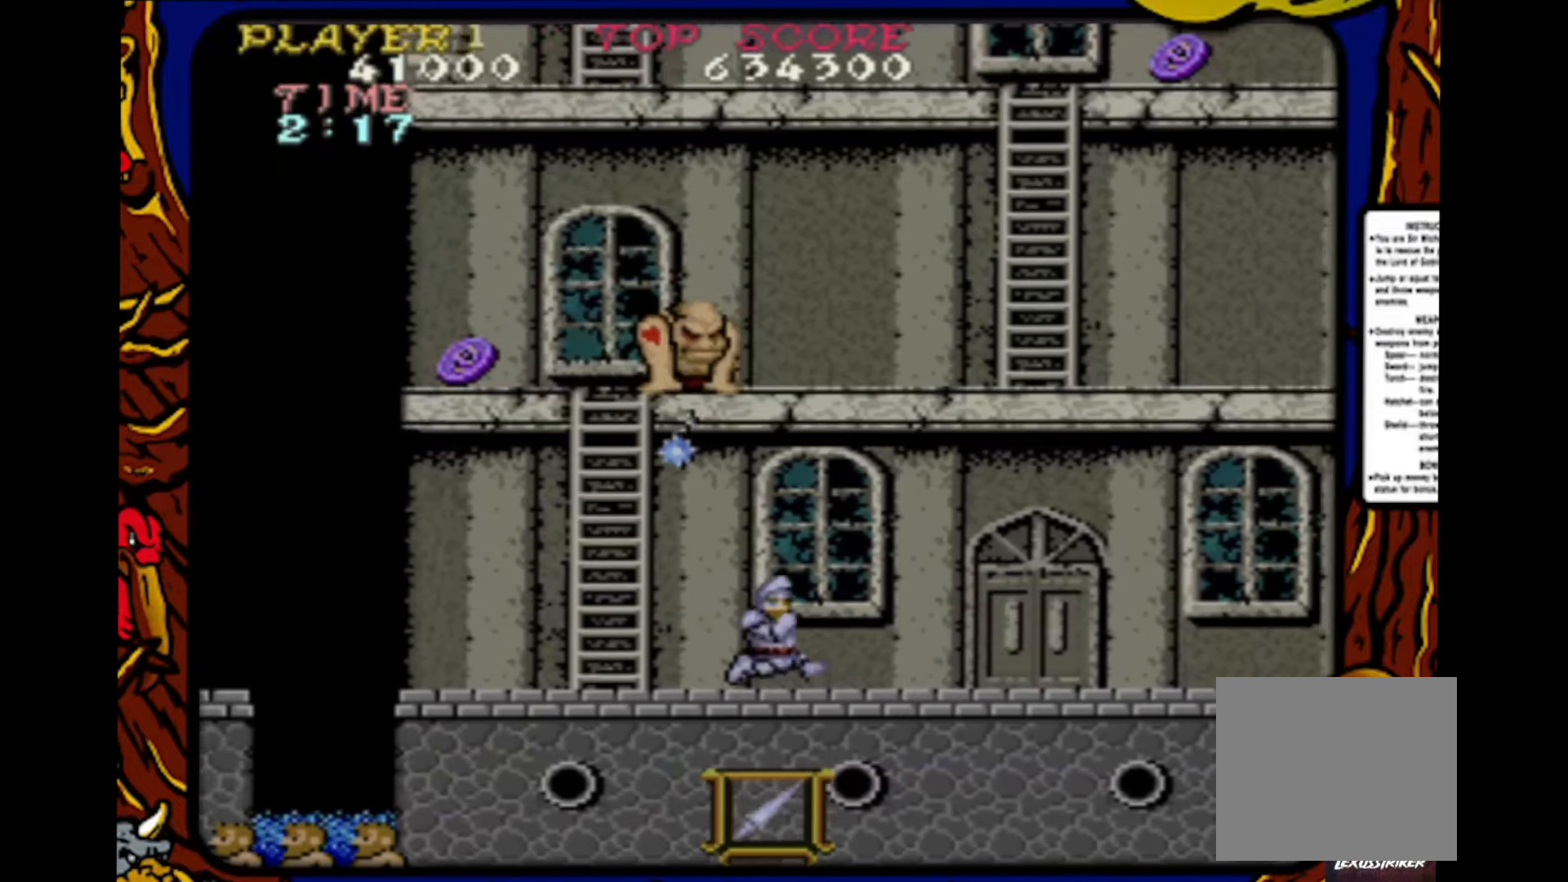
{"buttons": ["DPAD_RIGHT"], "events": []}
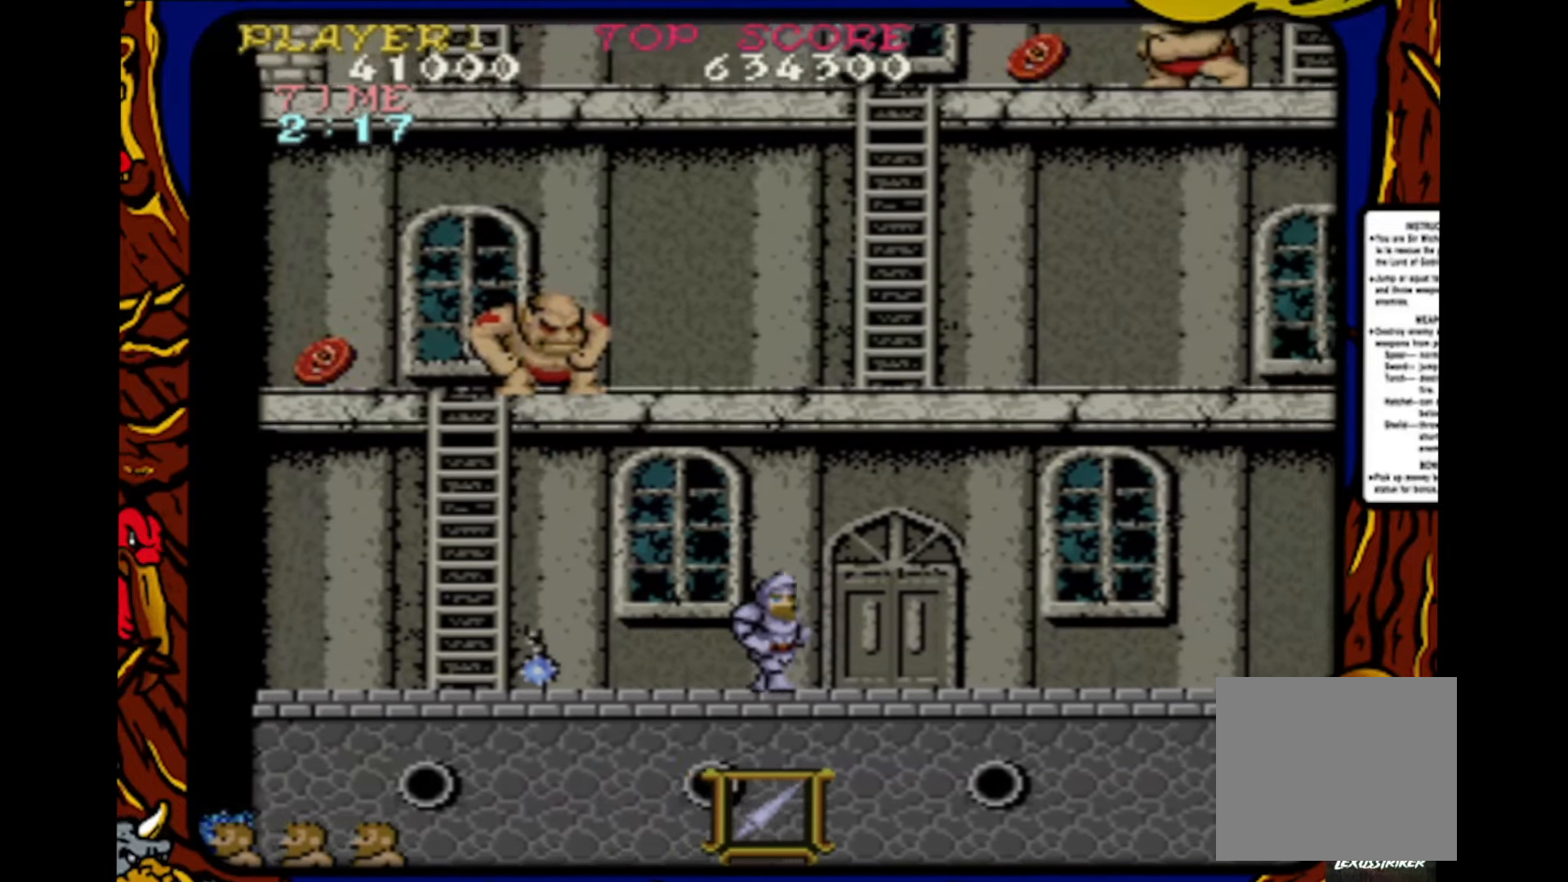
{"buttons": ["DPAD_LEFT"], "events": [[17, "DPAD_RIGHT", "up"], [100, "DPAD_LEFT", "down"]]}
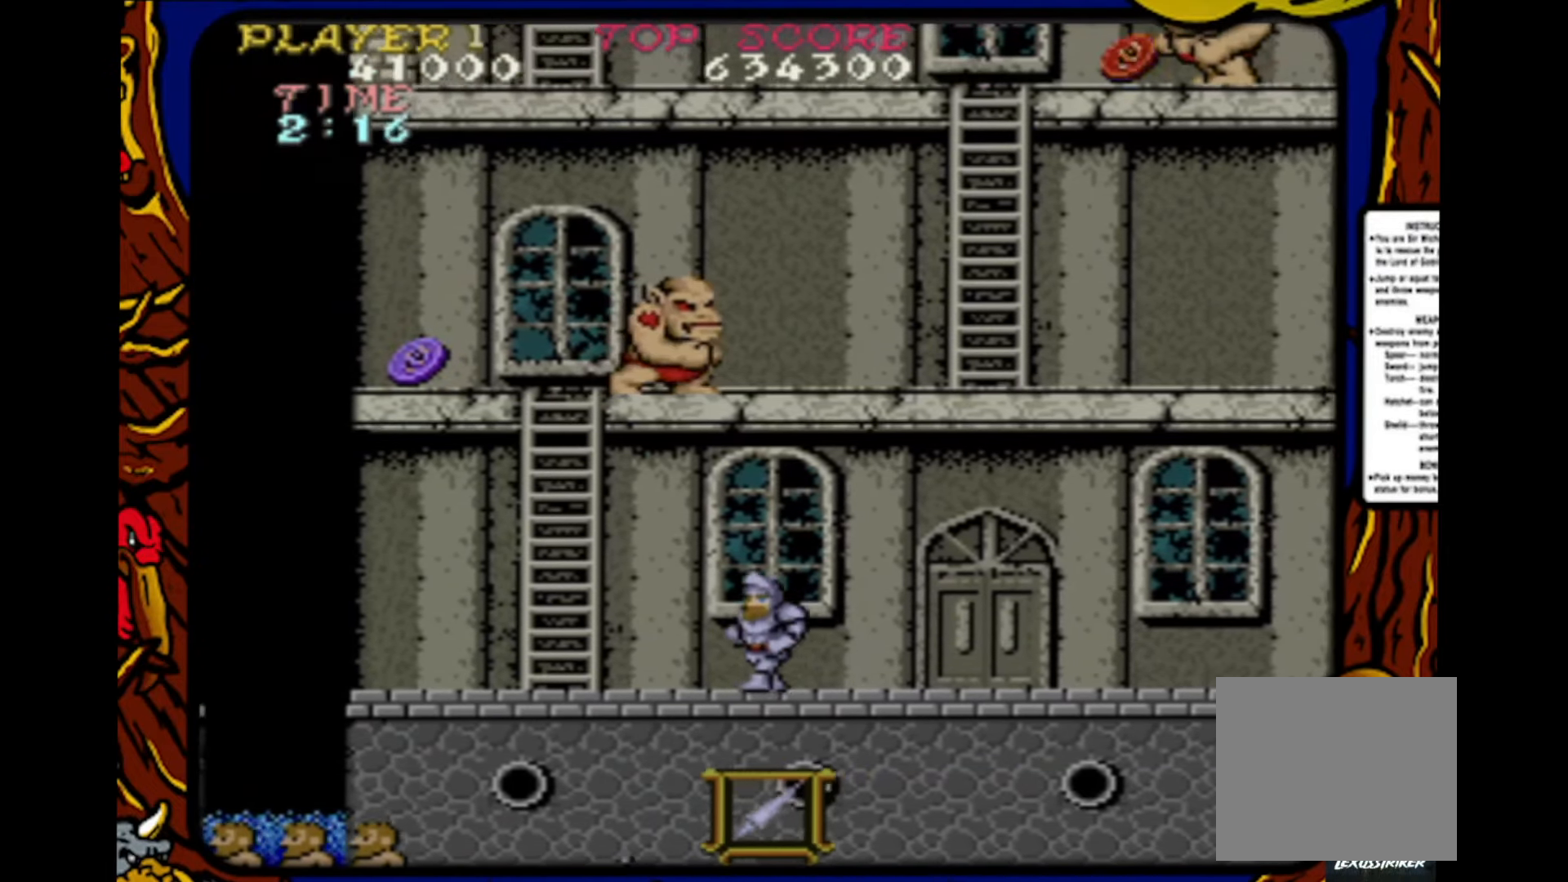
{"buttons": ["DPAD_RIGHT"], "events": [[167, "DPAD_LEFT", "up"], [217, "DPAD_RIGHT", "down"]]}
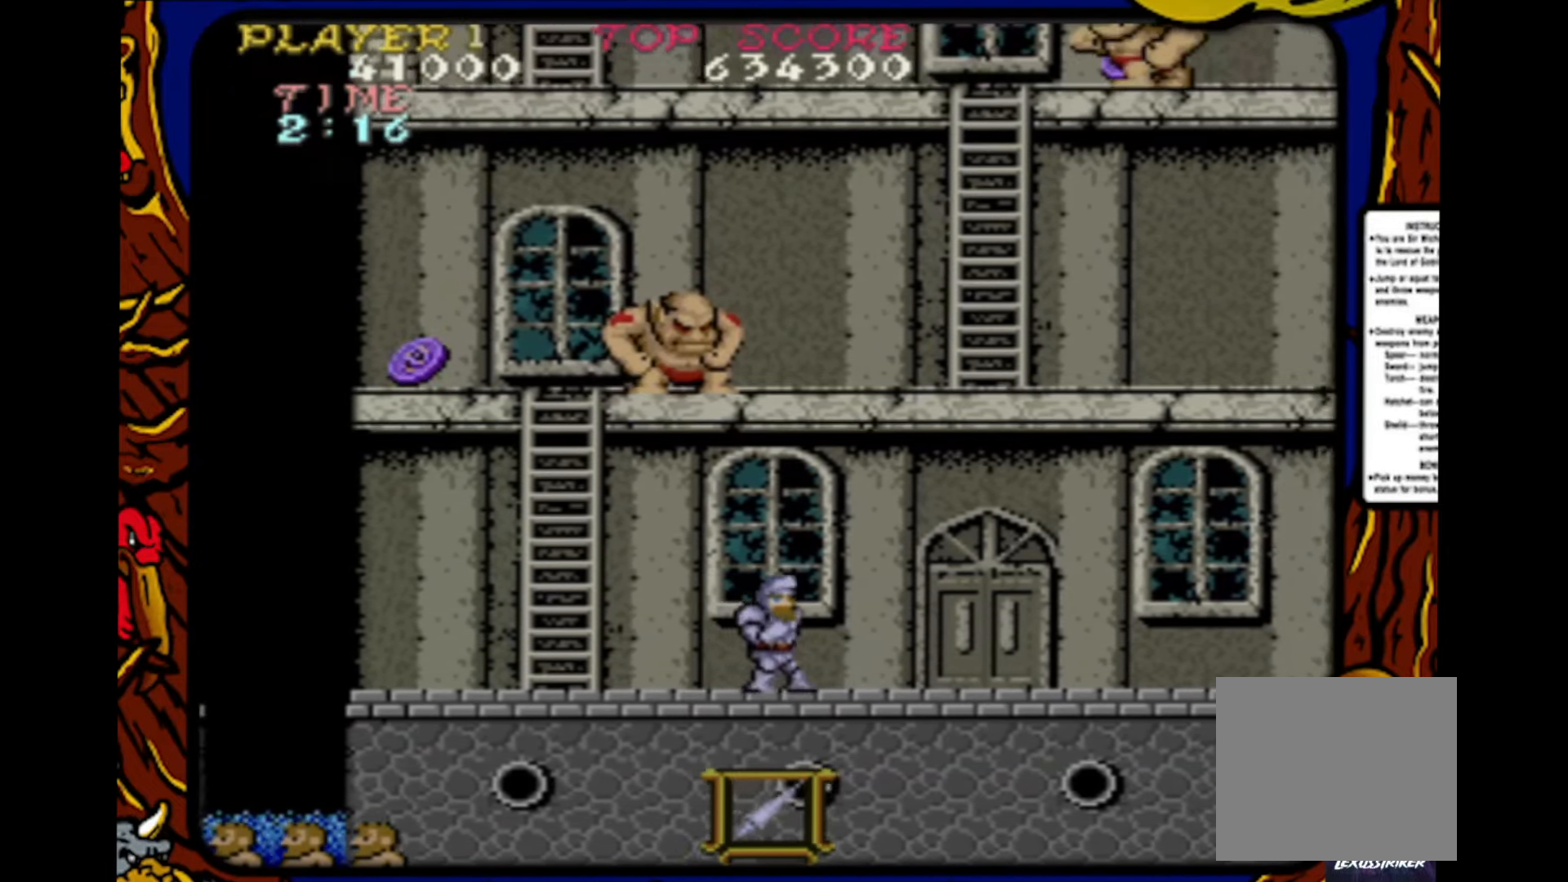
{"buttons": ["DPAD_LEFT"], "events": [[33, "DPAD_RIGHT", "up"], [367, "DPAD_LEFT", "down"]]}
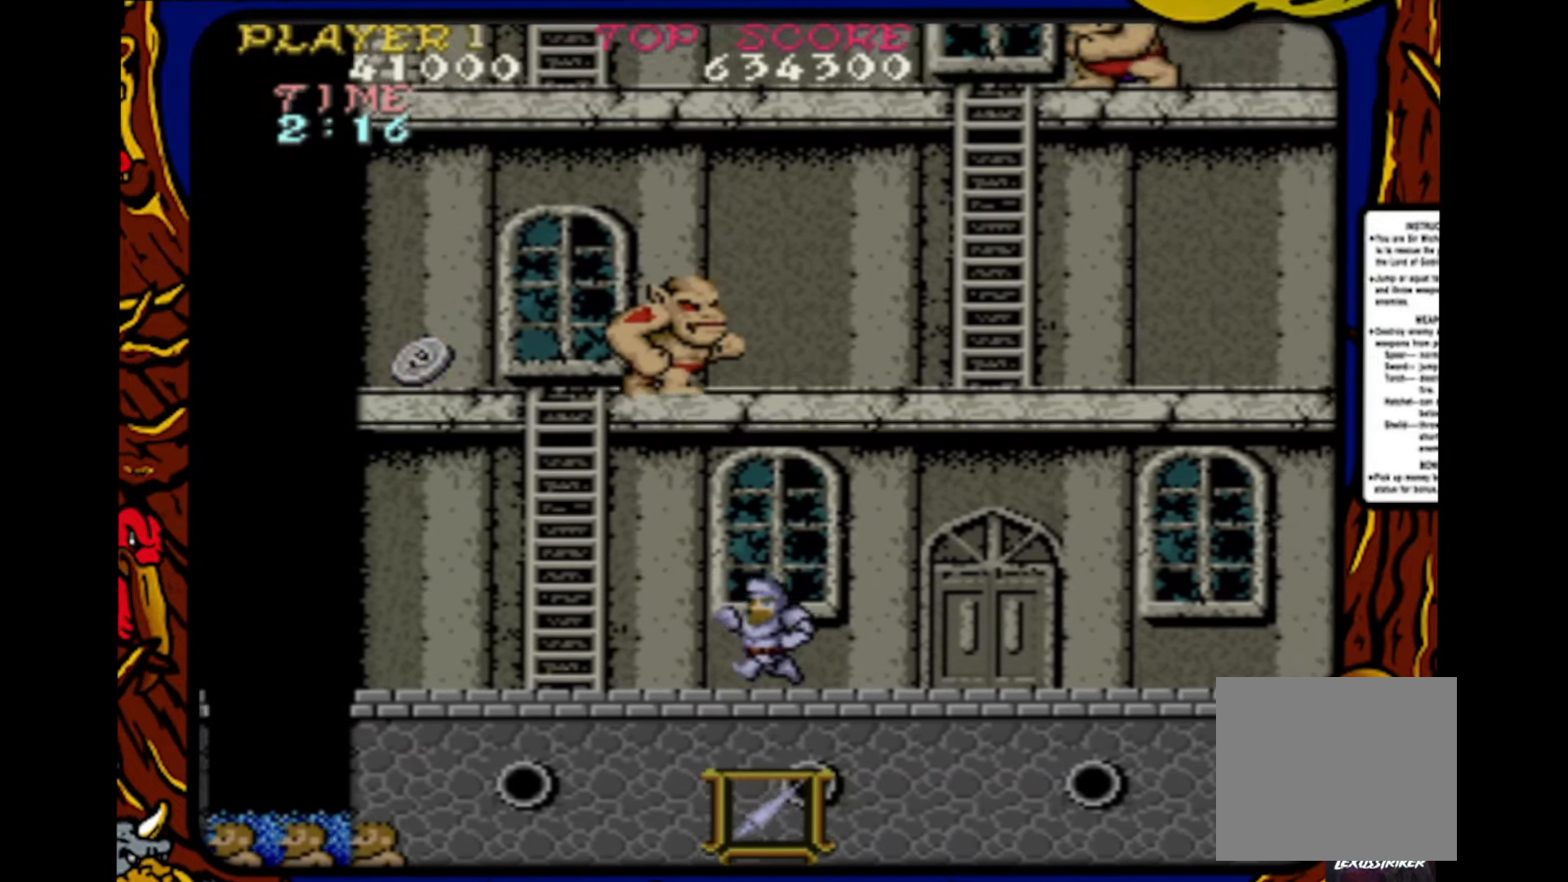
{"buttons": [], "events": [[467, "DPAD_LEFT", "up"]]}
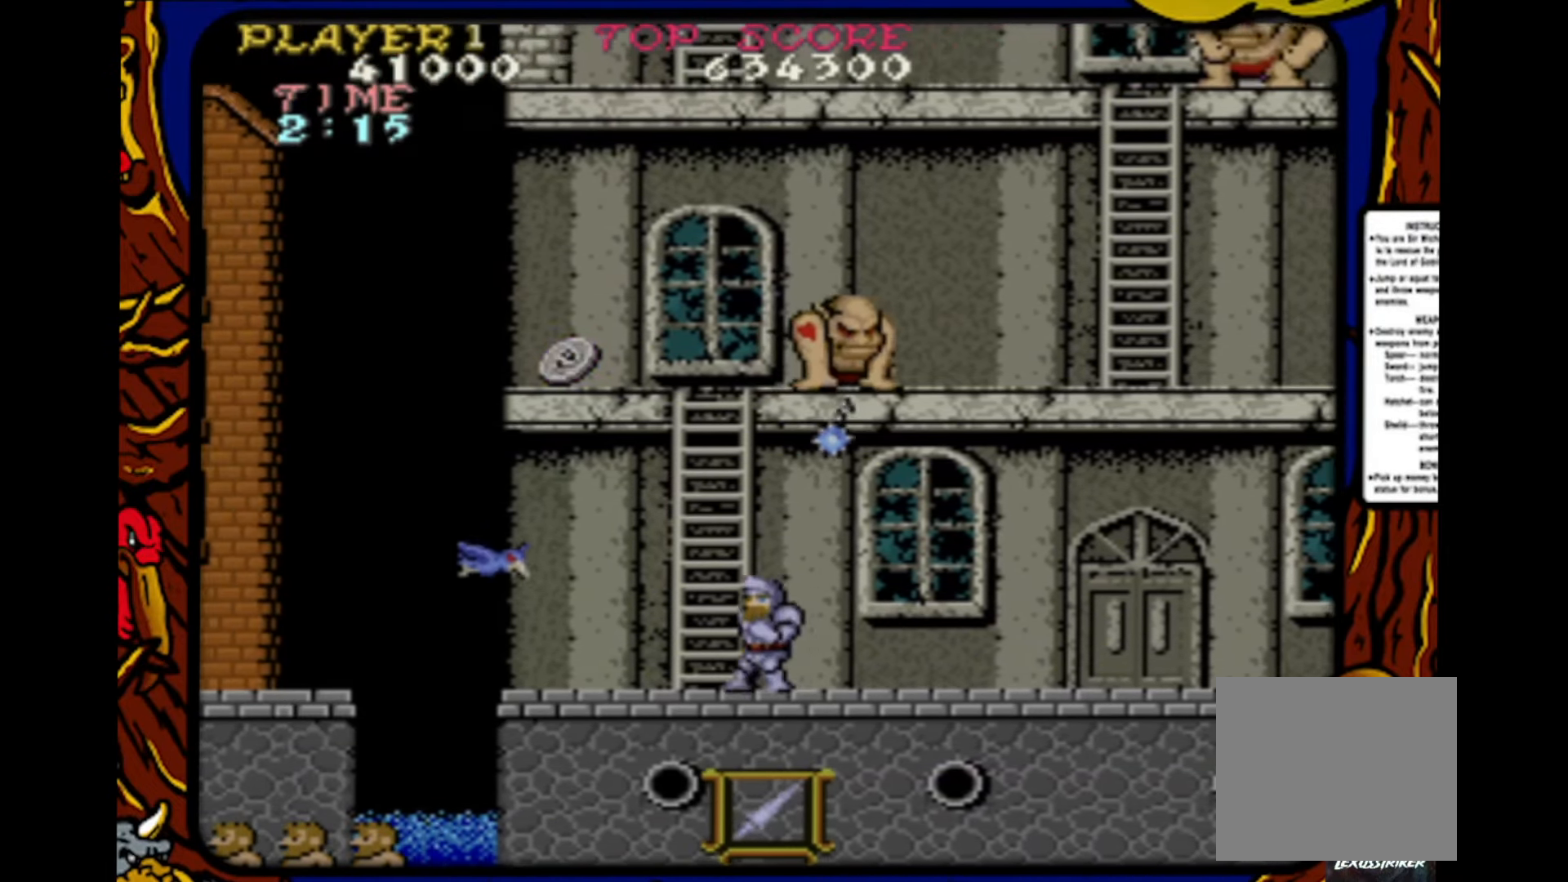
{"buttons": [], "events": [[117, "DPAD_LEFT", "down"], [217, "SQUARE", "down"], [250, "DPAD_LEFT", "up"], [317, "SQUARE", "up"]]}
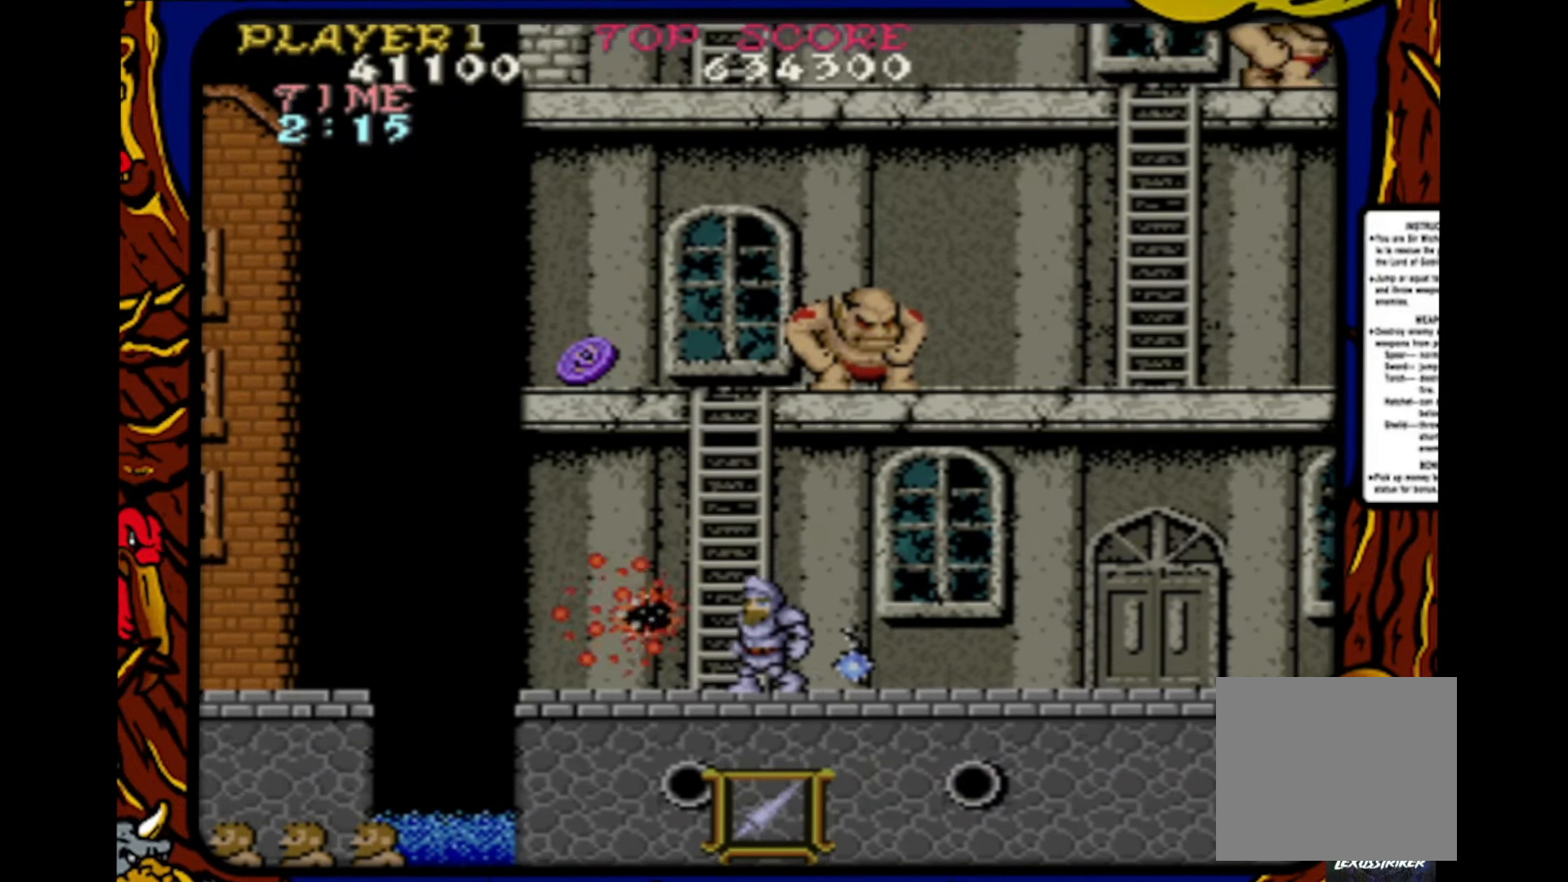
{"buttons": [], "events": [[83, "DPAD_LEFT", "down"], [300, "DPAD_LEFT", "up"], [383, "DPAD_RIGHT", "down"], [500, "DPAD_RIGHT", "up"]]}
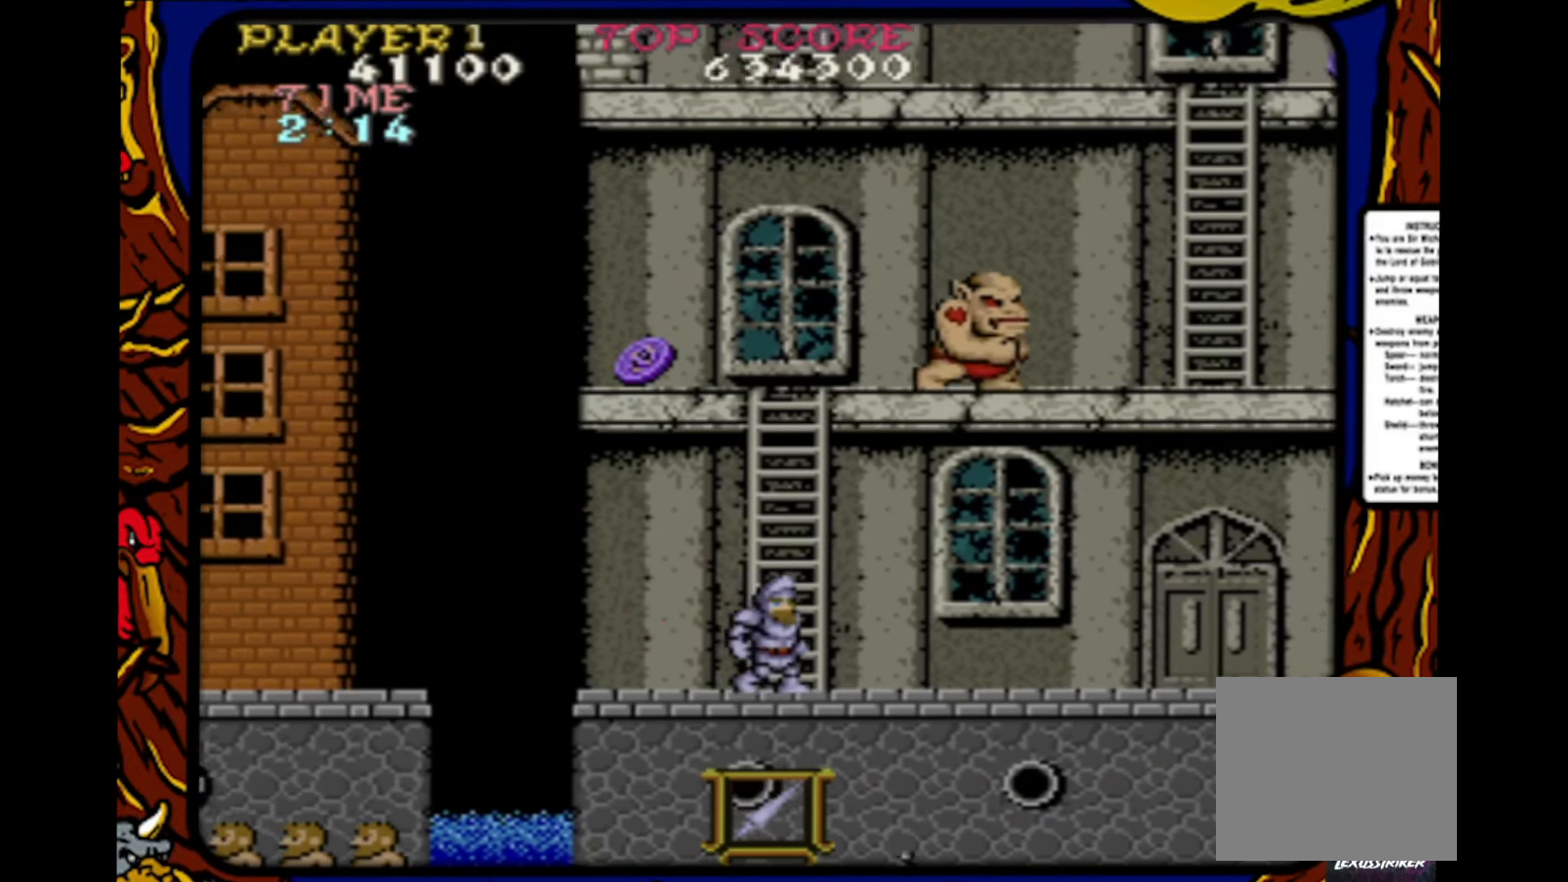
{"buttons": [], "events": []}
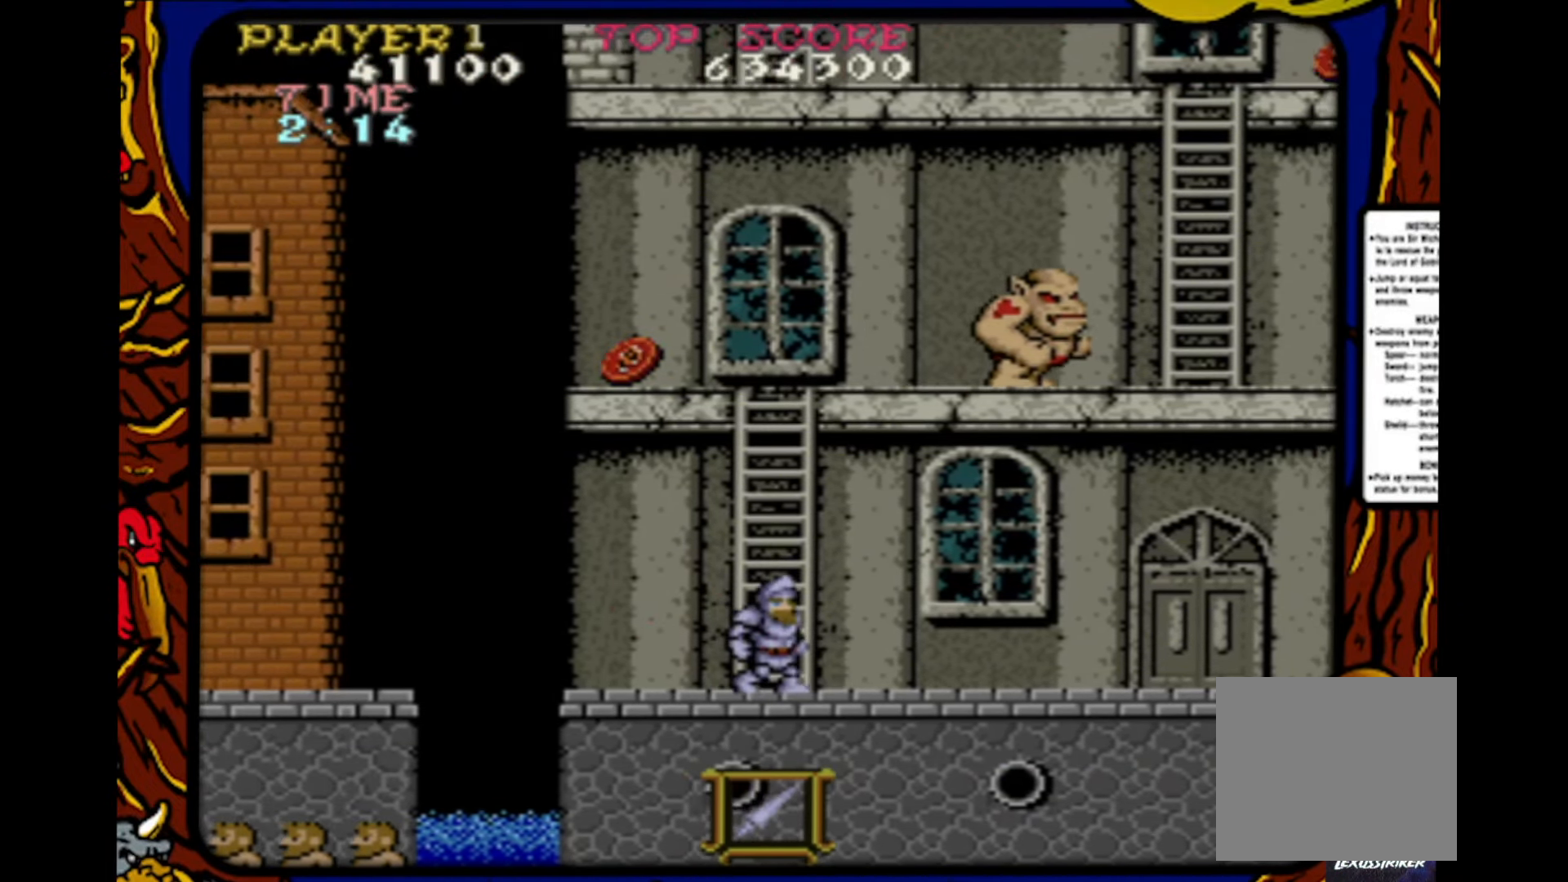
{"buttons": [], "events": []}
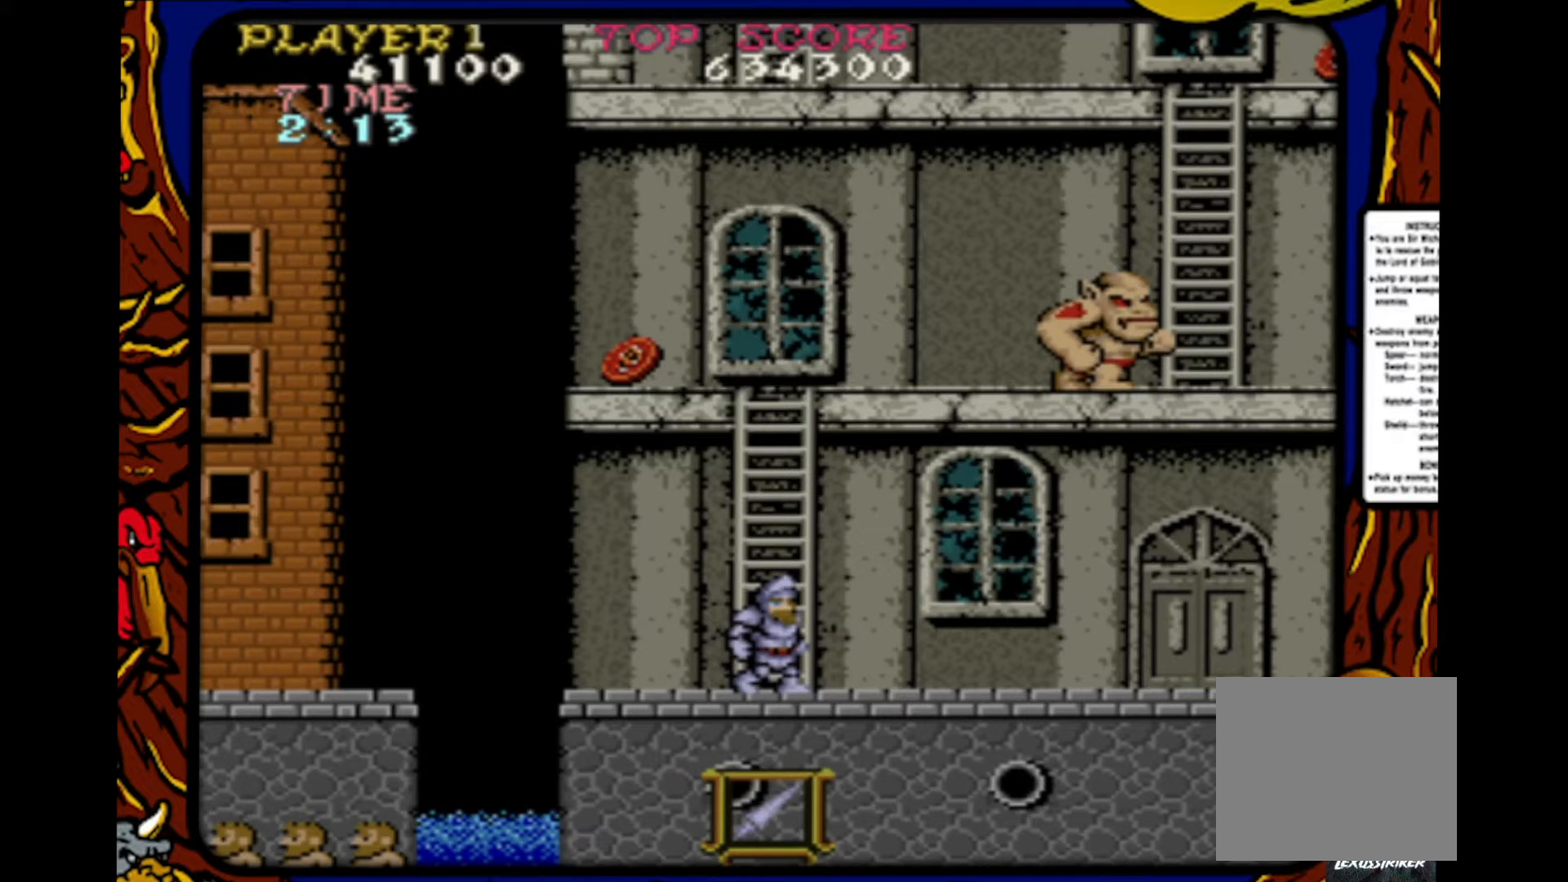
{"buttons": ["DPAD_UP"], "events": [[300, "DPAD_UP", "down"]]}
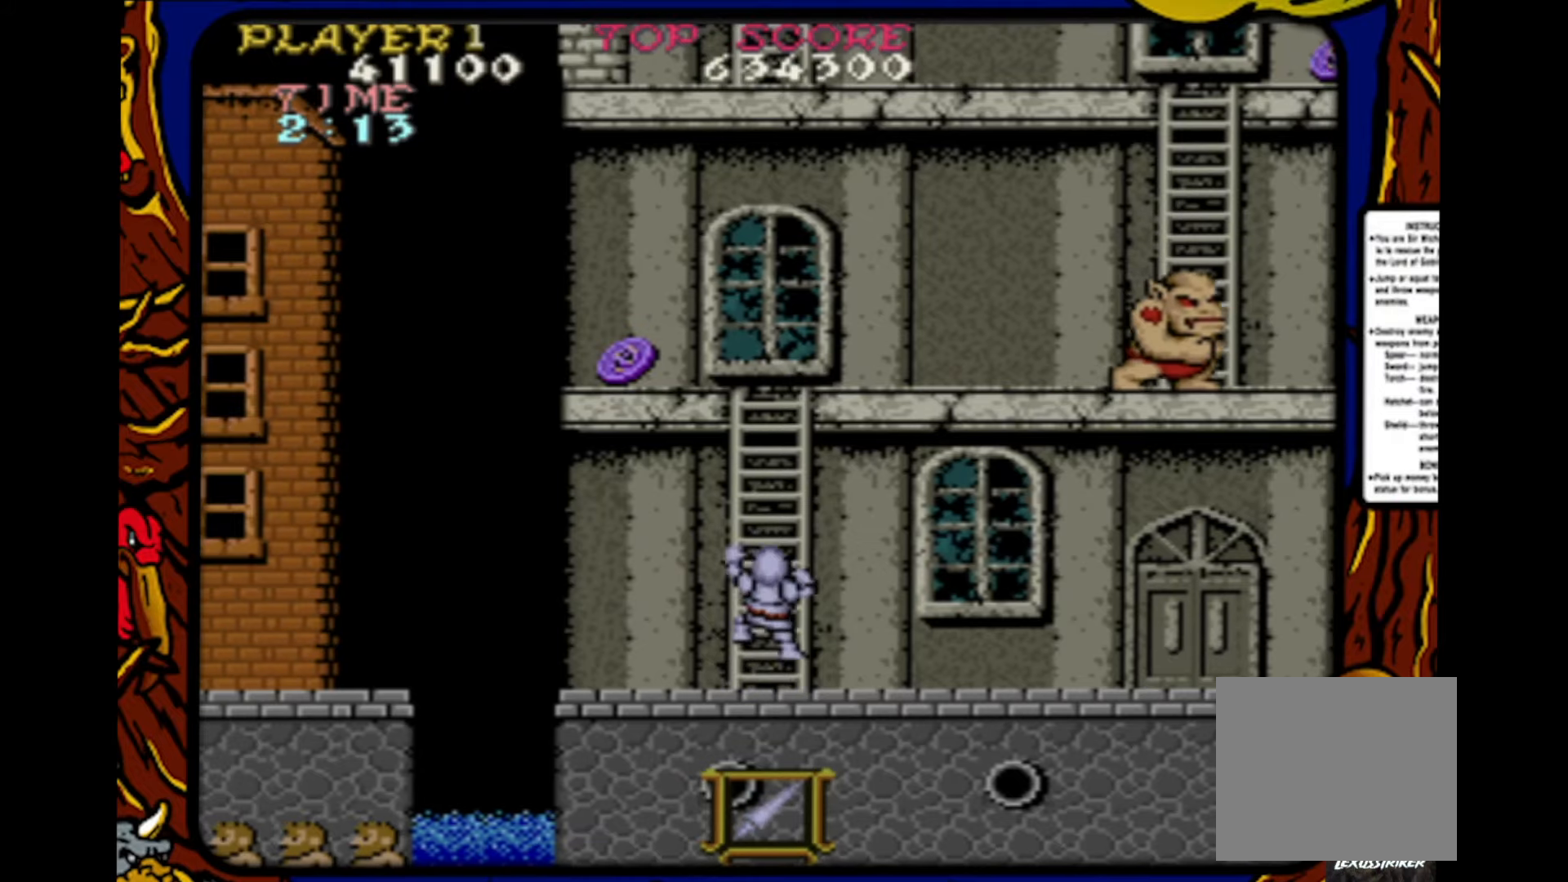
{"buttons": ["DPAD_UP"], "events": []}
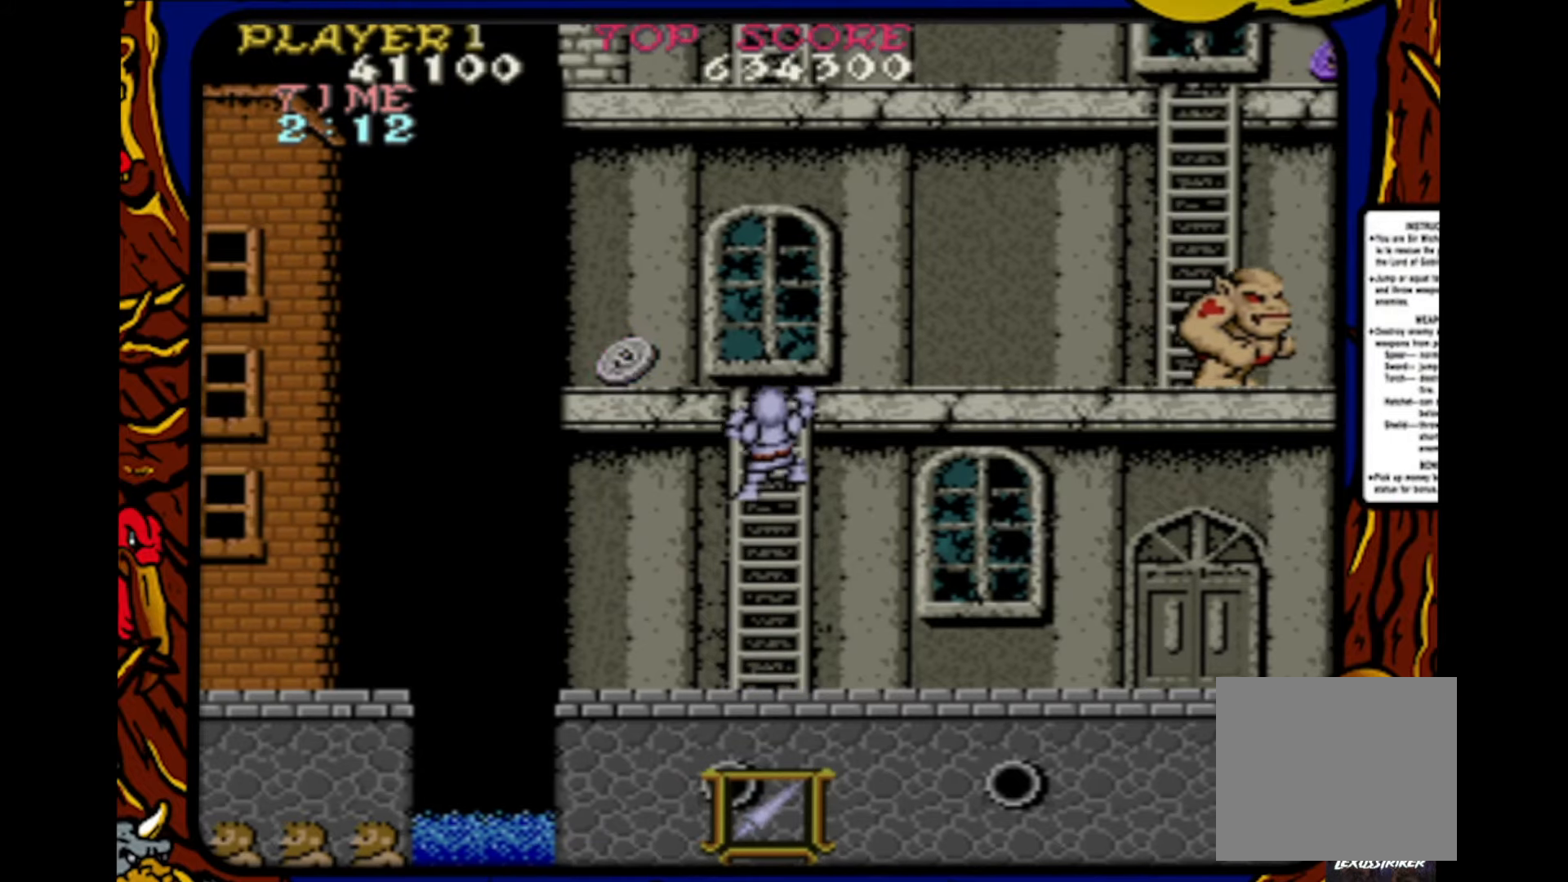
{"buttons": ["DPAD_UP"], "events": []}